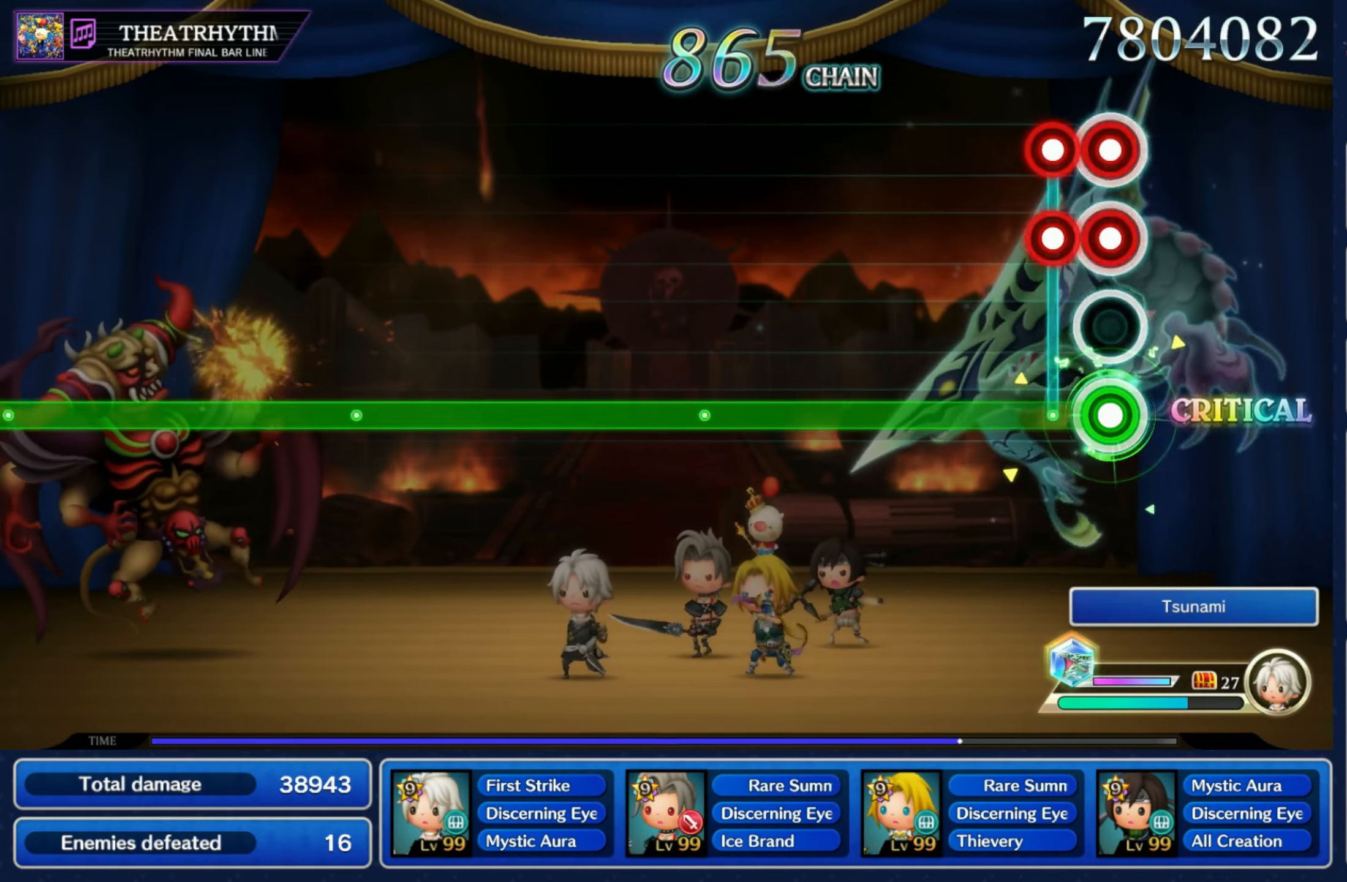
Gameplay with a controller (Nintendo layout); each line is a JSON object with the inputs held at the frame after it (dt_ms = milliseconds from this image to that frame). "events" lists button and stick changes between this image and that frame as [ms after this image, input, new state], when the widget could be followed in between. Not read: L3 R3 SELECT START.
{"dt_ms": 500, "buttons": ["B"], "left_stick": "center", "right_stick": "center", "events": [[100, "R1", "down"], [117, "L1", "up"], [117, "L2", "up"], [117, "R2", "down"], [167, "R2", "up"], [183, "R1", "up"]]}
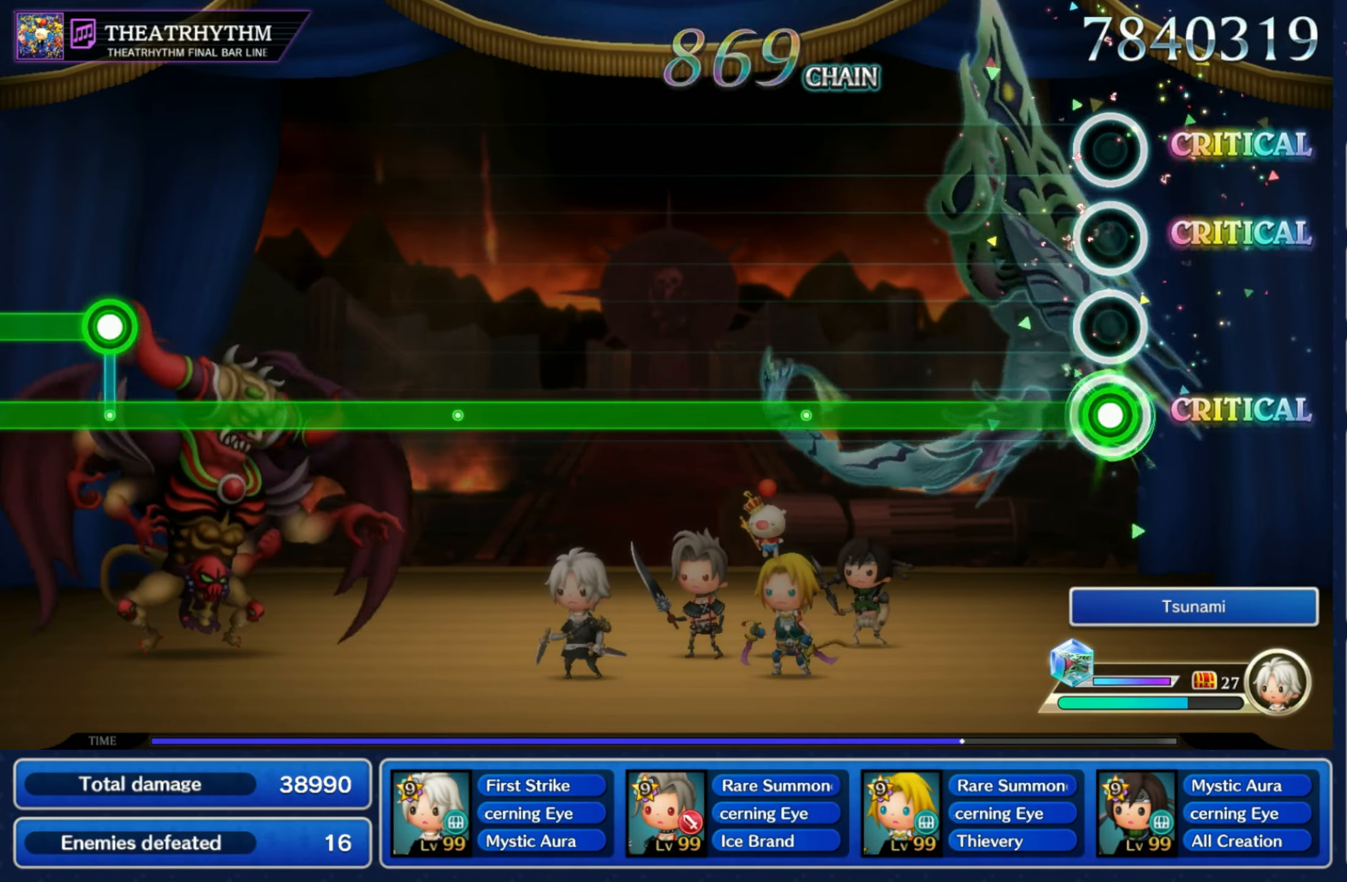
{"dt_ms": 500, "buttons": ["B"], "left_stick": "center", "right_stick": "center", "events": []}
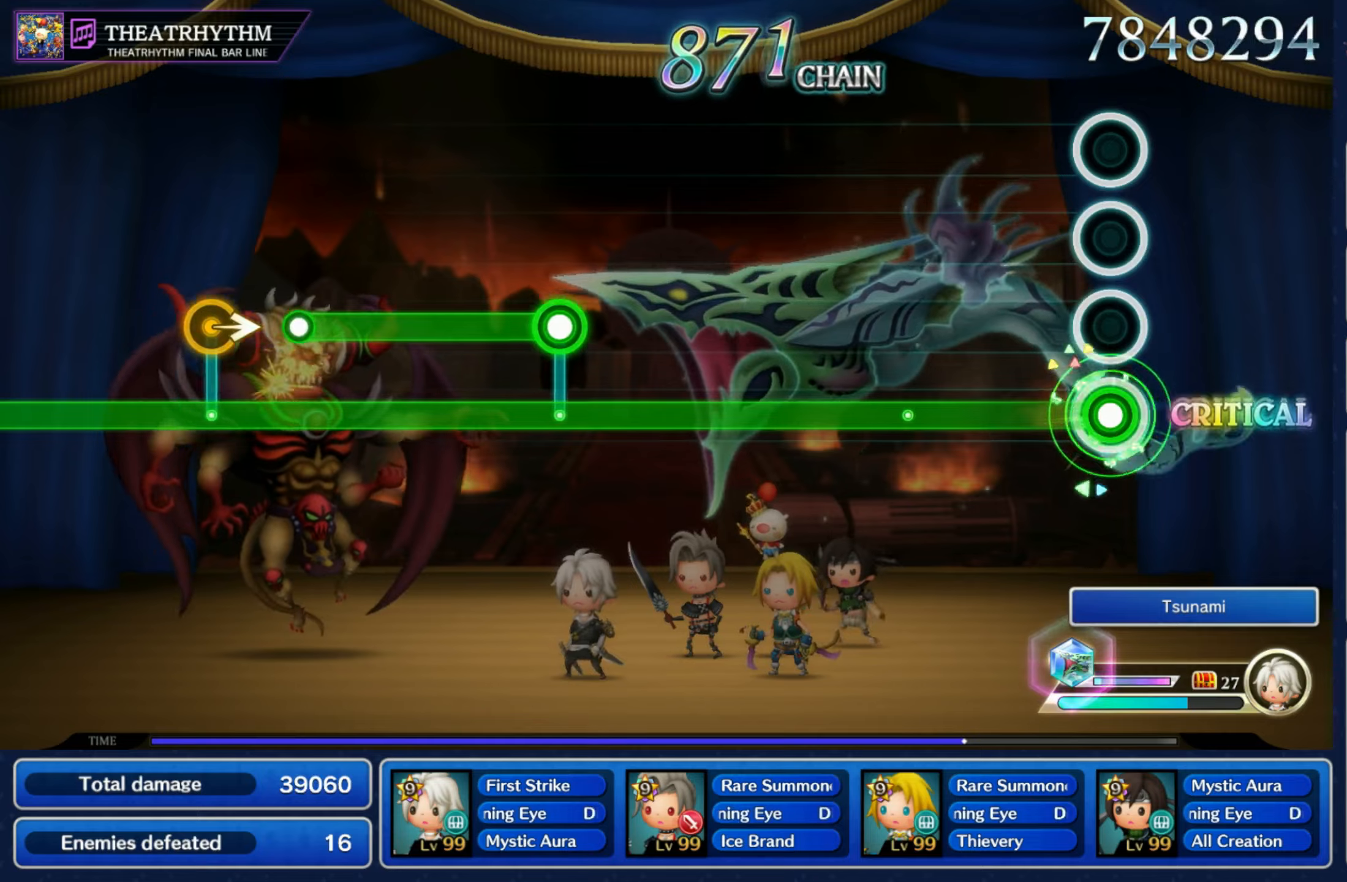
{"dt_ms": 500, "buttons": ["B"], "left_stick": "center", "right_stick": "center", "events": []}
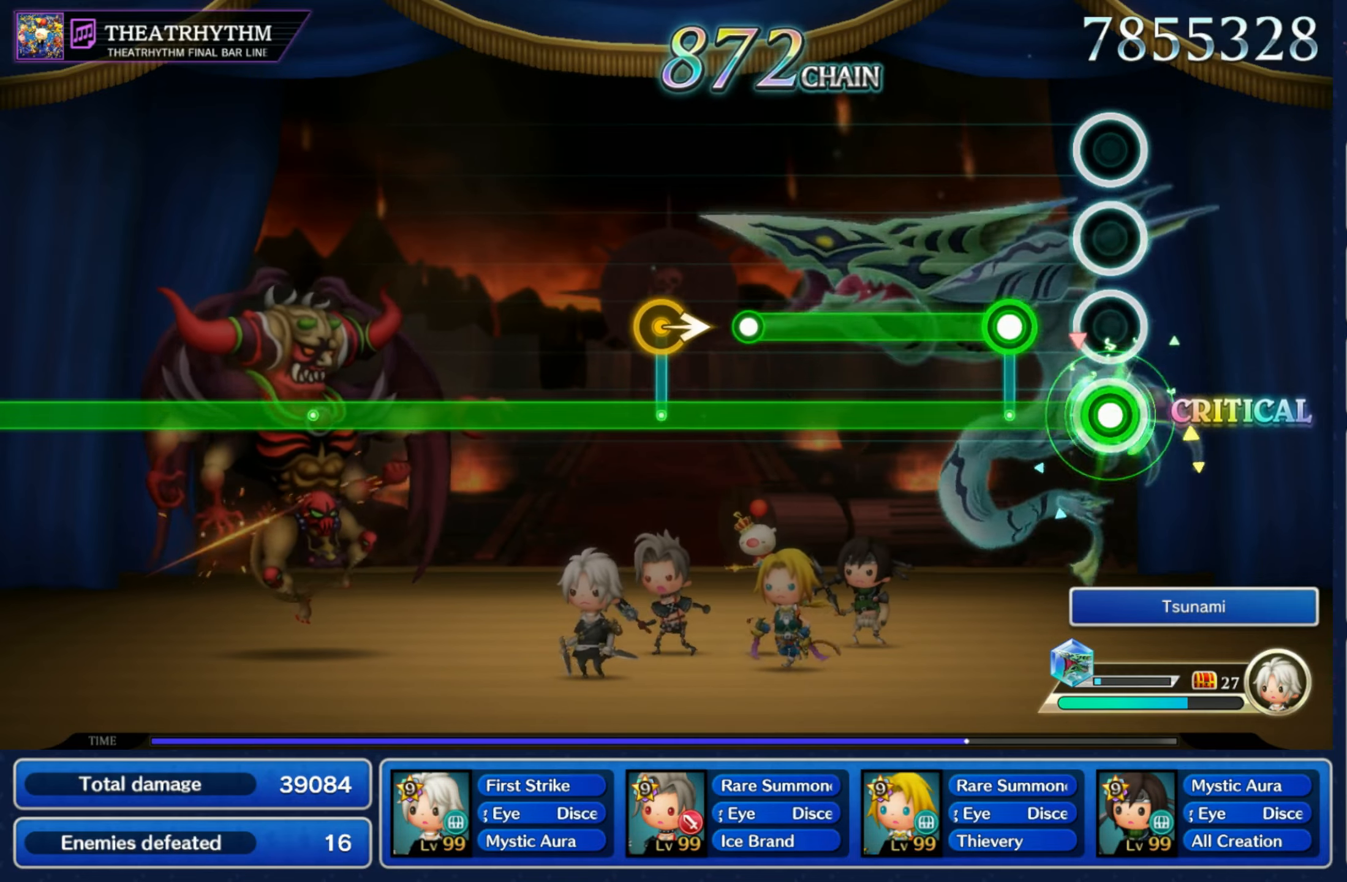
{"dt_ms": 500, "buttons": ["B"], "left_stick": "center", "right_stick": "center", "events": [[134, "R1", "down"], [434, "R1", "up"]]}
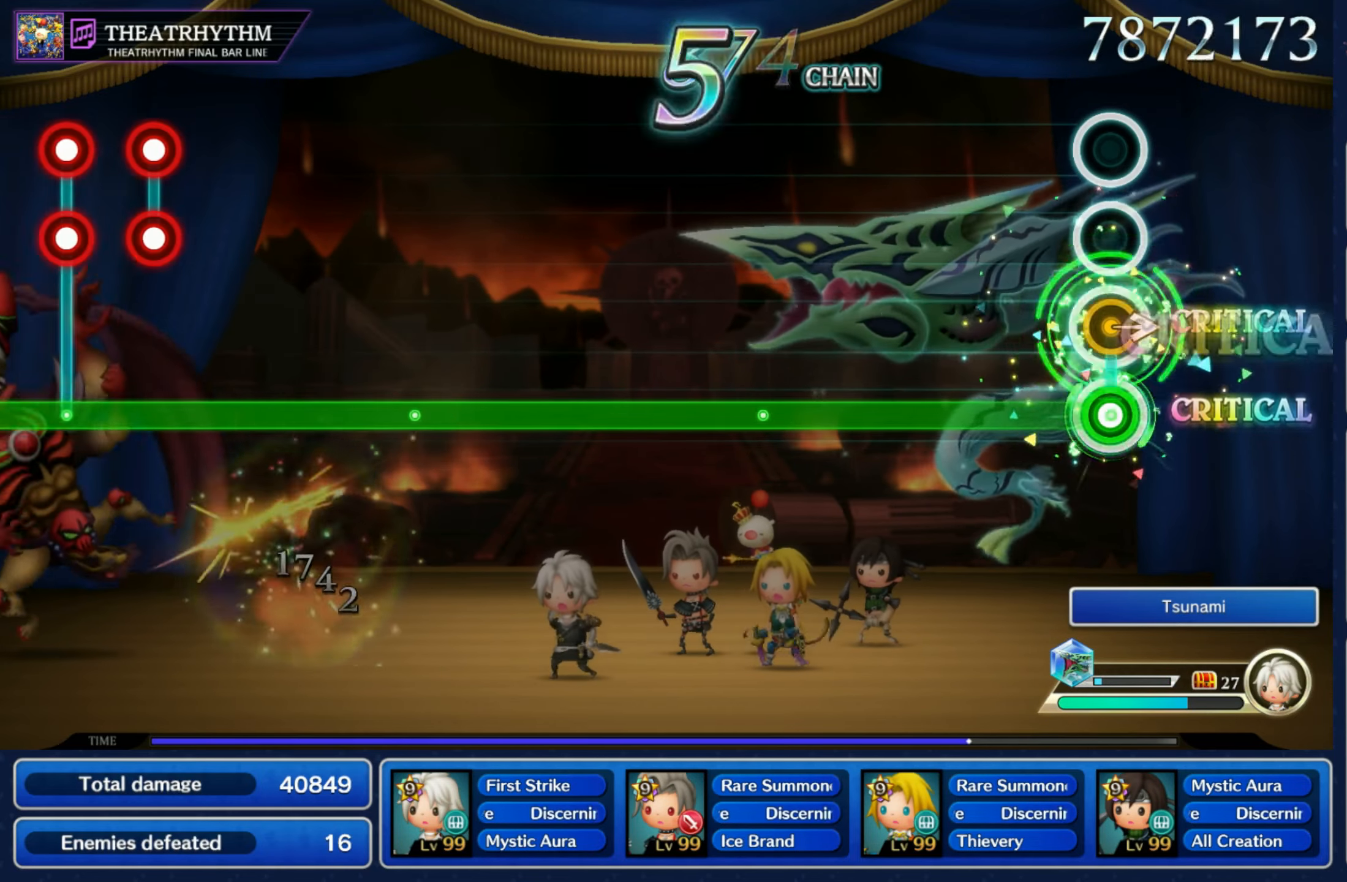
{"dt_ms": 500, "buttons": ["B"], "left_stick": "center", "right_stick": "center", "events": [[34, "left_stick", "right"], [167, "left_stick", "center"]]}
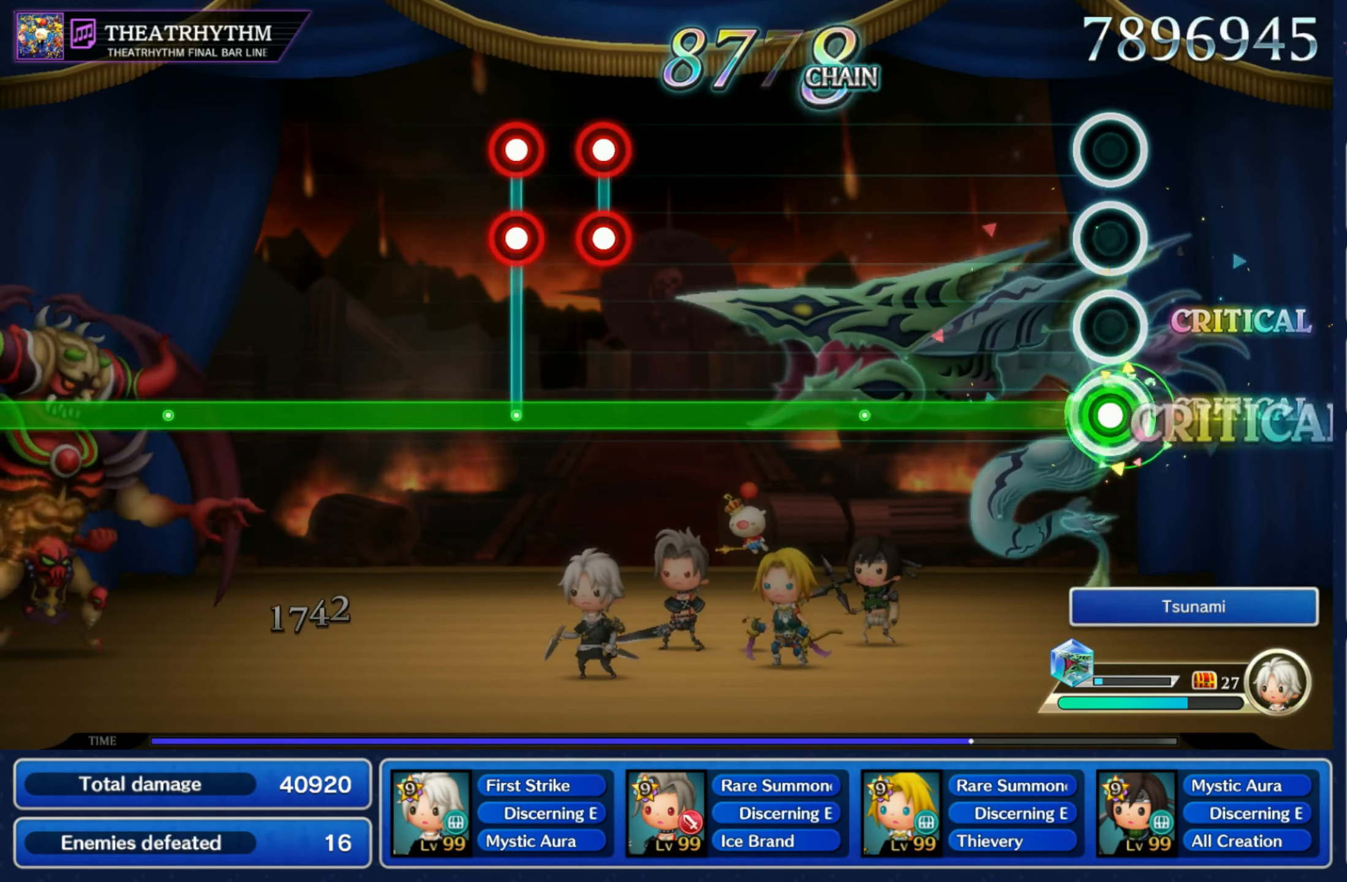
{"dt_ms": 500, "buttons": ["B"], "left_stick": "center", "right_stick": "center", "events": []}
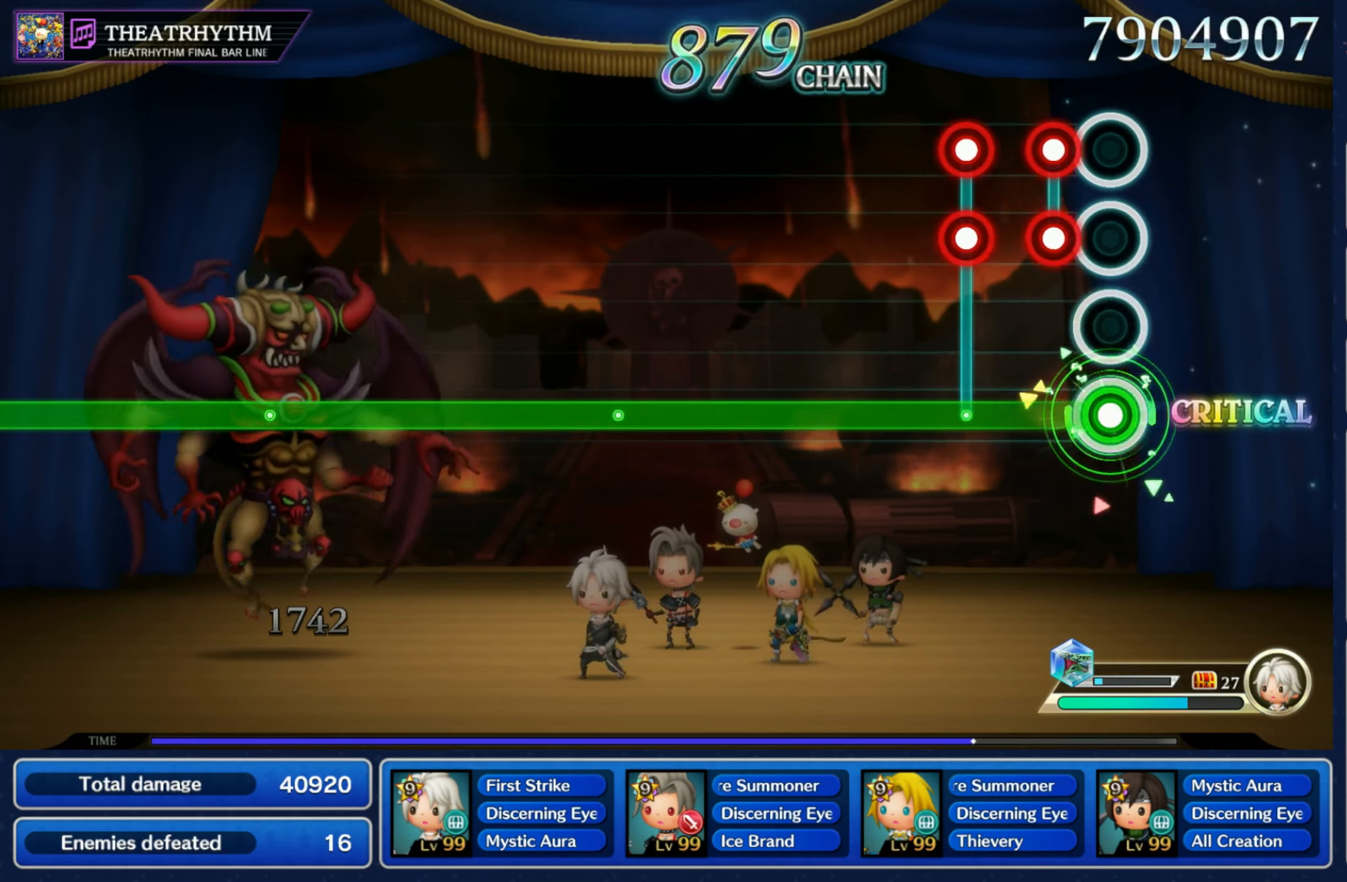
{"dt_ms": 500, "buttons": ["B"], "left_stick": "center", "right_stick": "center", "events": [[84, "R1", "down"], [84, "R2", "down"], [184, "L1", "down"], [184, "L2", "down"], [184, "R1", "up"], [184, "R2", "up"], [300, "L1", "up"], [300, "L2", "up"]]}
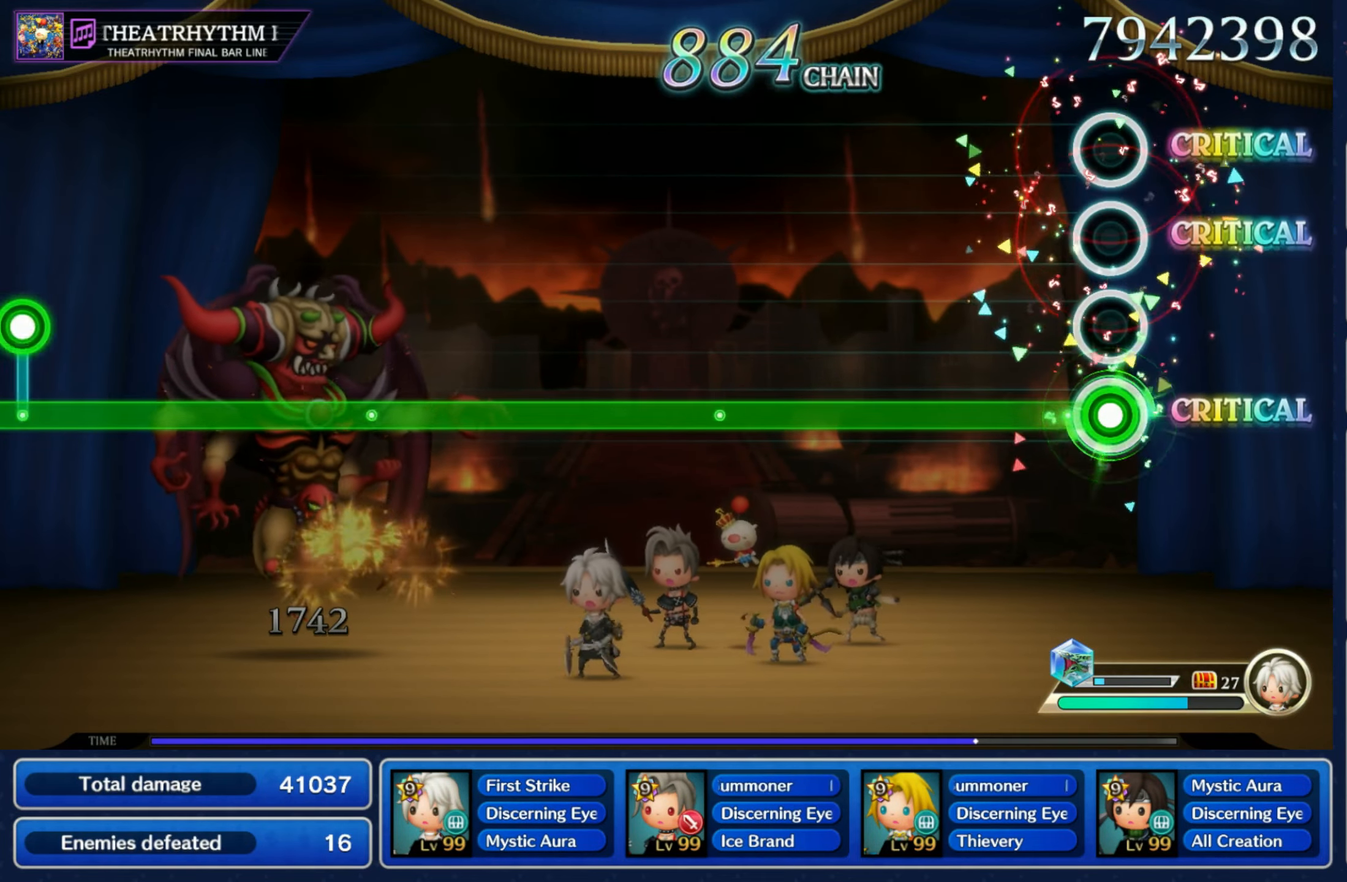
{"dt_ms": 500, "buttons": ["B"], "left_stick": "center", "right_stick": "center", "events": []}
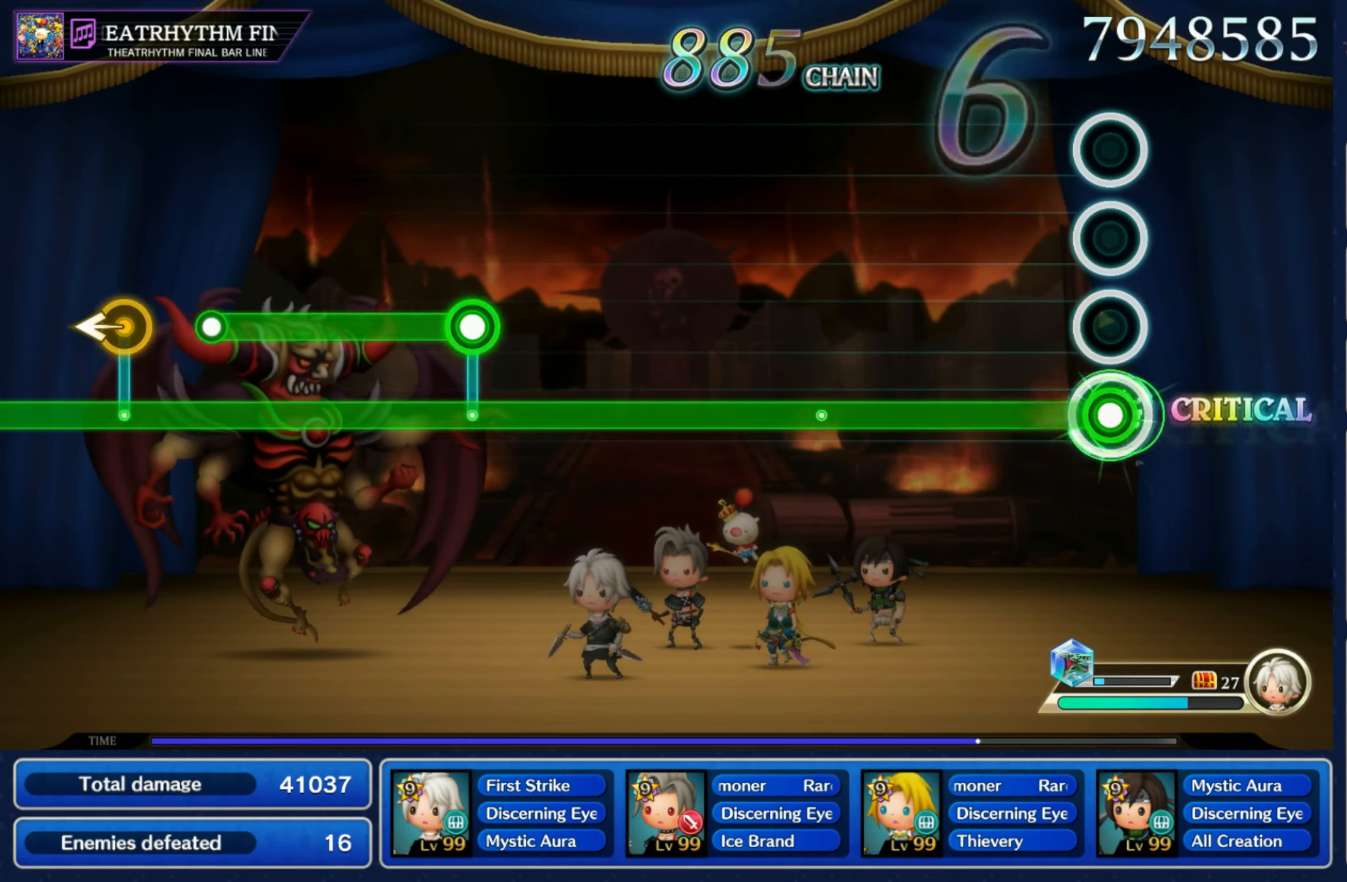
{"dt_ms": 500, "buttons": ["B"], "left_stick": "center", "right_stick": "center", "events": []}
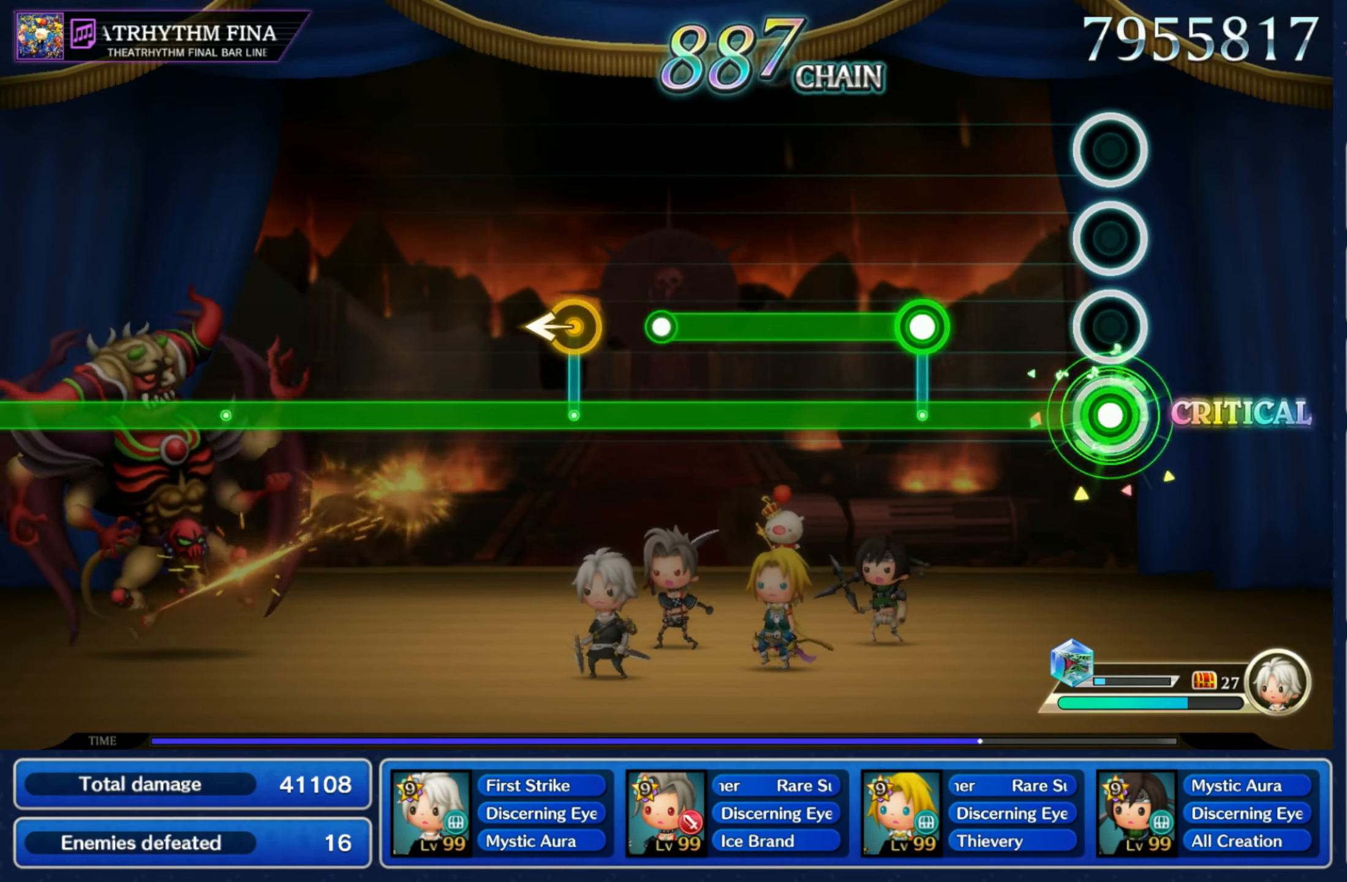
{"dt_ms": 500, "buttons": ["B", "R1"], "left_stick": "center", "right_stick": "center", "events": [[234, "R1", "down"]]}
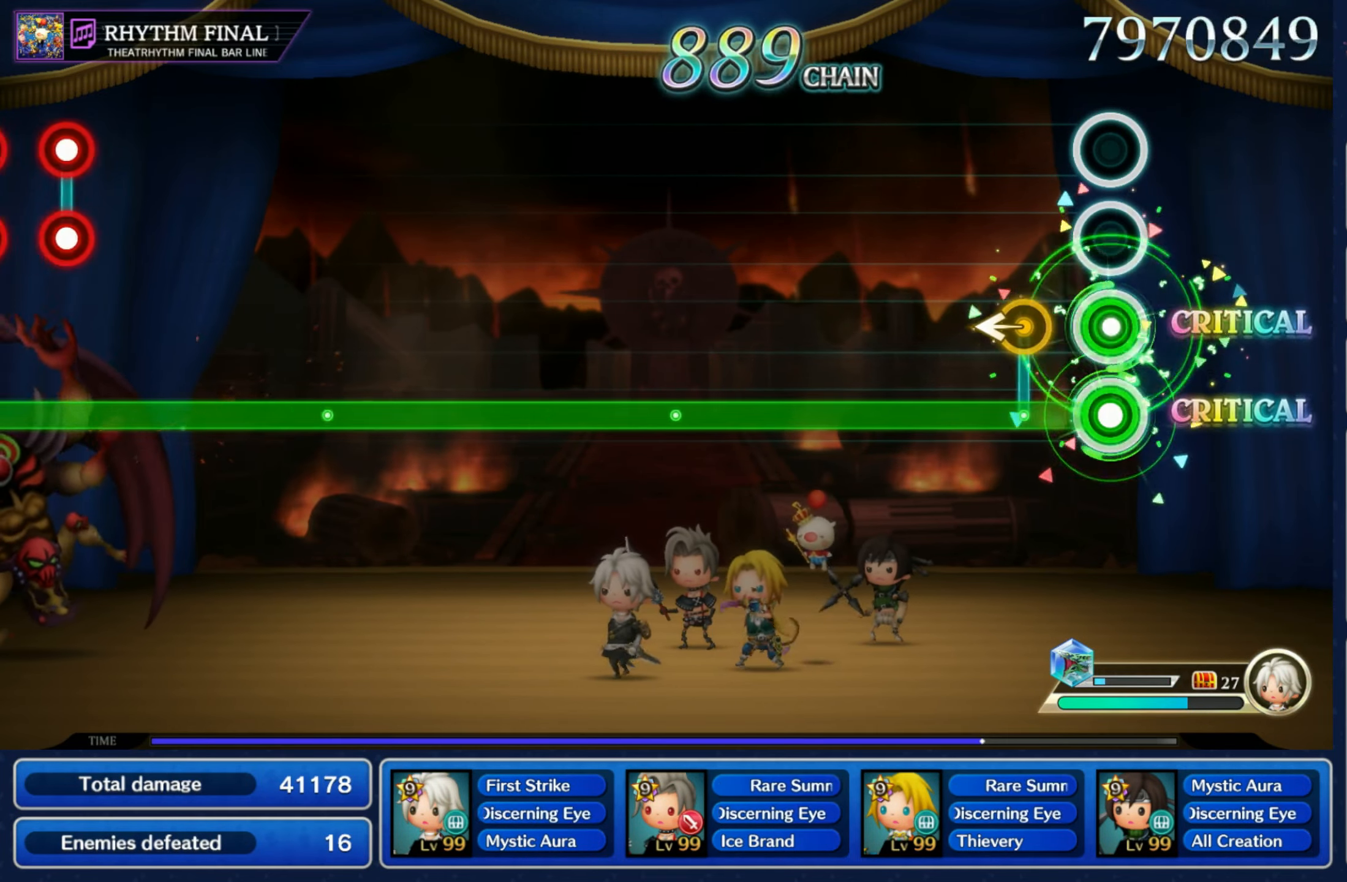
{"dt_ms": 500, "buttons": ["B"], "left_stick": "center", "right_stick": "center", "events": [[17, "R1", "up"], [117, "left_stick", "left"], [250, "left_stick", "center"]]}
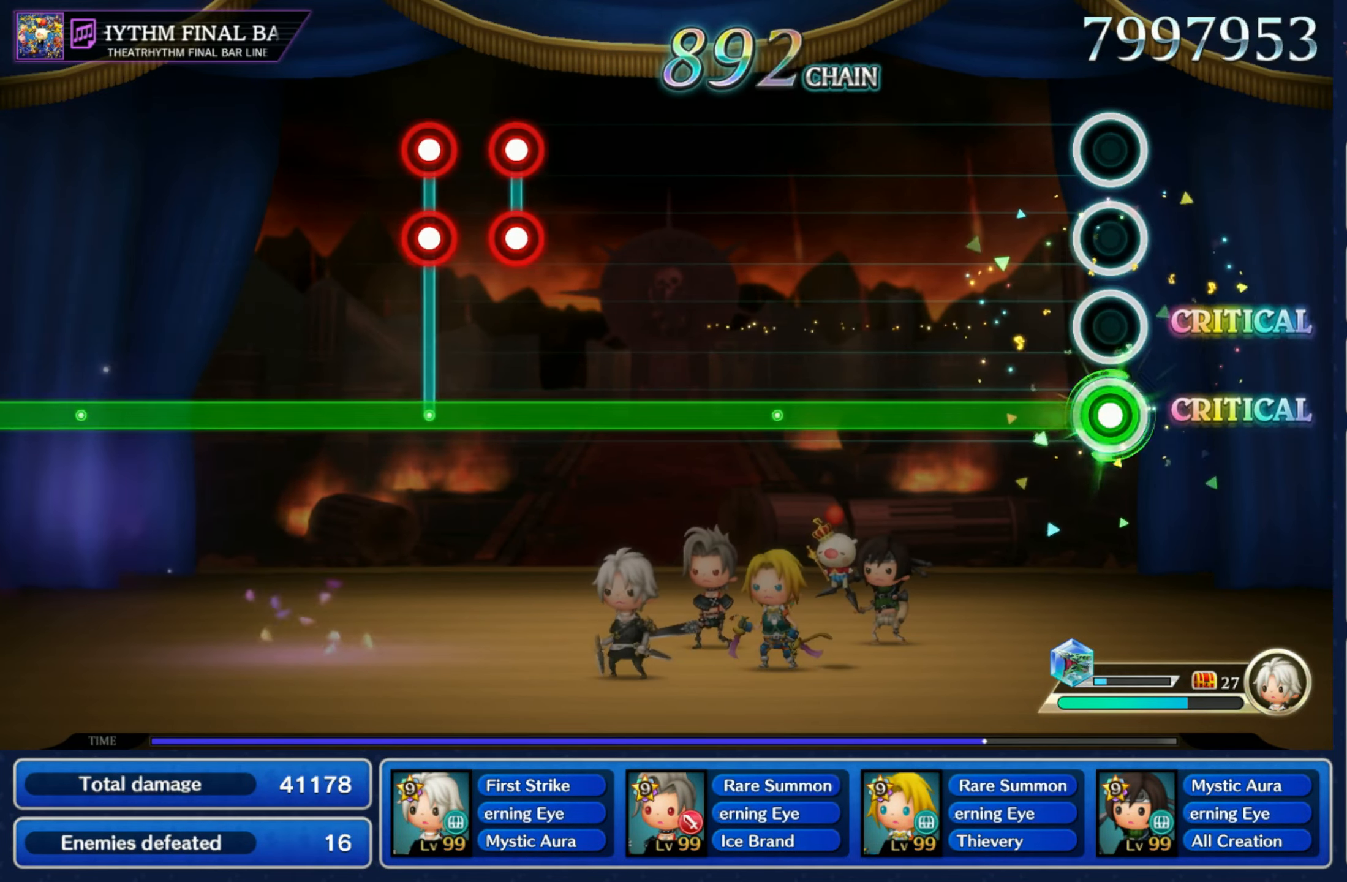
{"dt_ms": 500, "buttons": ["B"], "left_stick": "center", "right_stick": "center", "events": []}
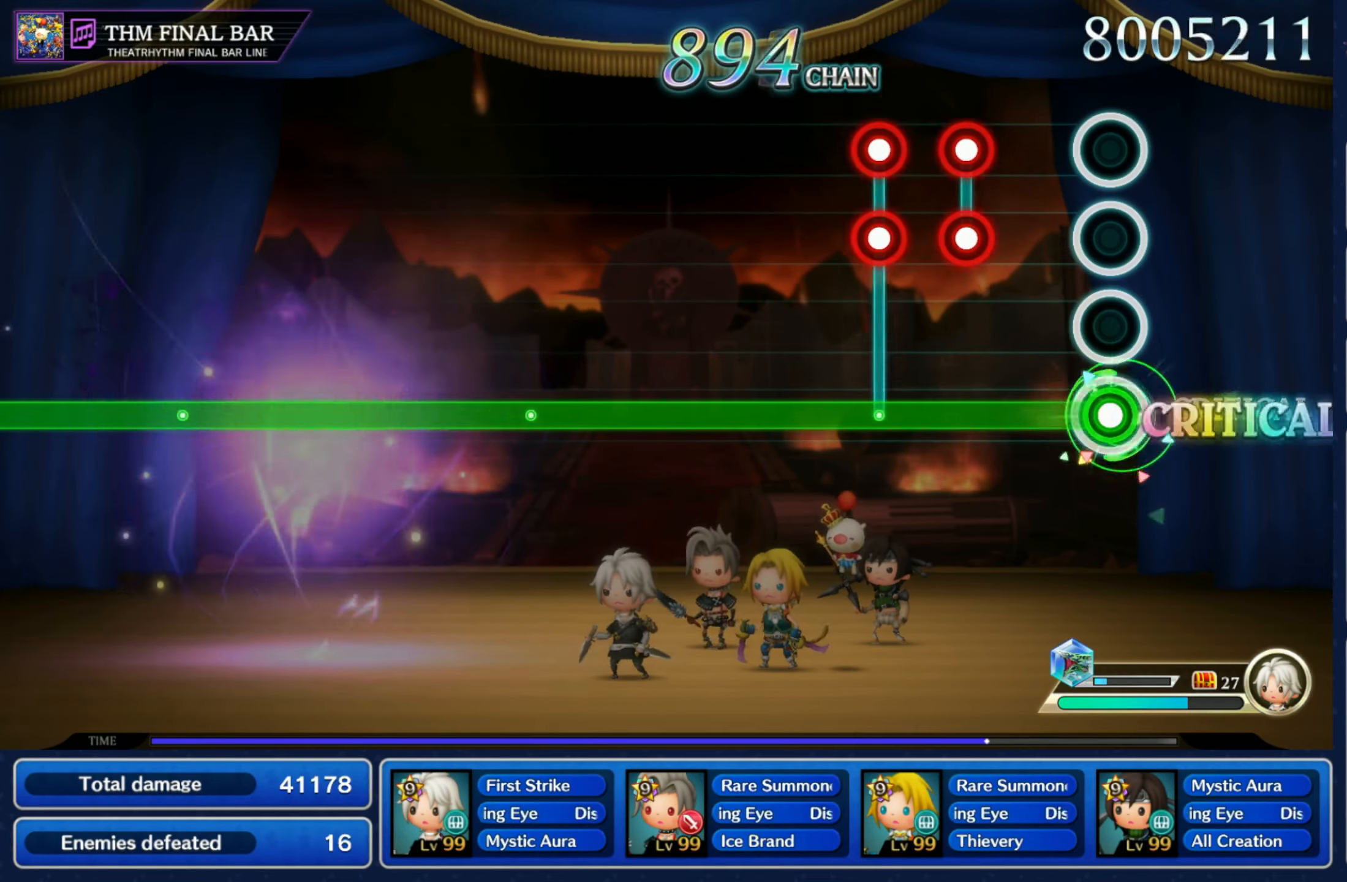
{"dt_ms": 500, "buttons": ["B"], "left_stick": "center", "right_stick": "center", "events": [[183, "R1", "down"], [183, "R2", "down"], [283, "L1", "down"], [283, "R1", "up"], [300, "L2", "down"], [300, "R2", "up"], [400, "L1", "up"], [400, "L2", "up"]]}
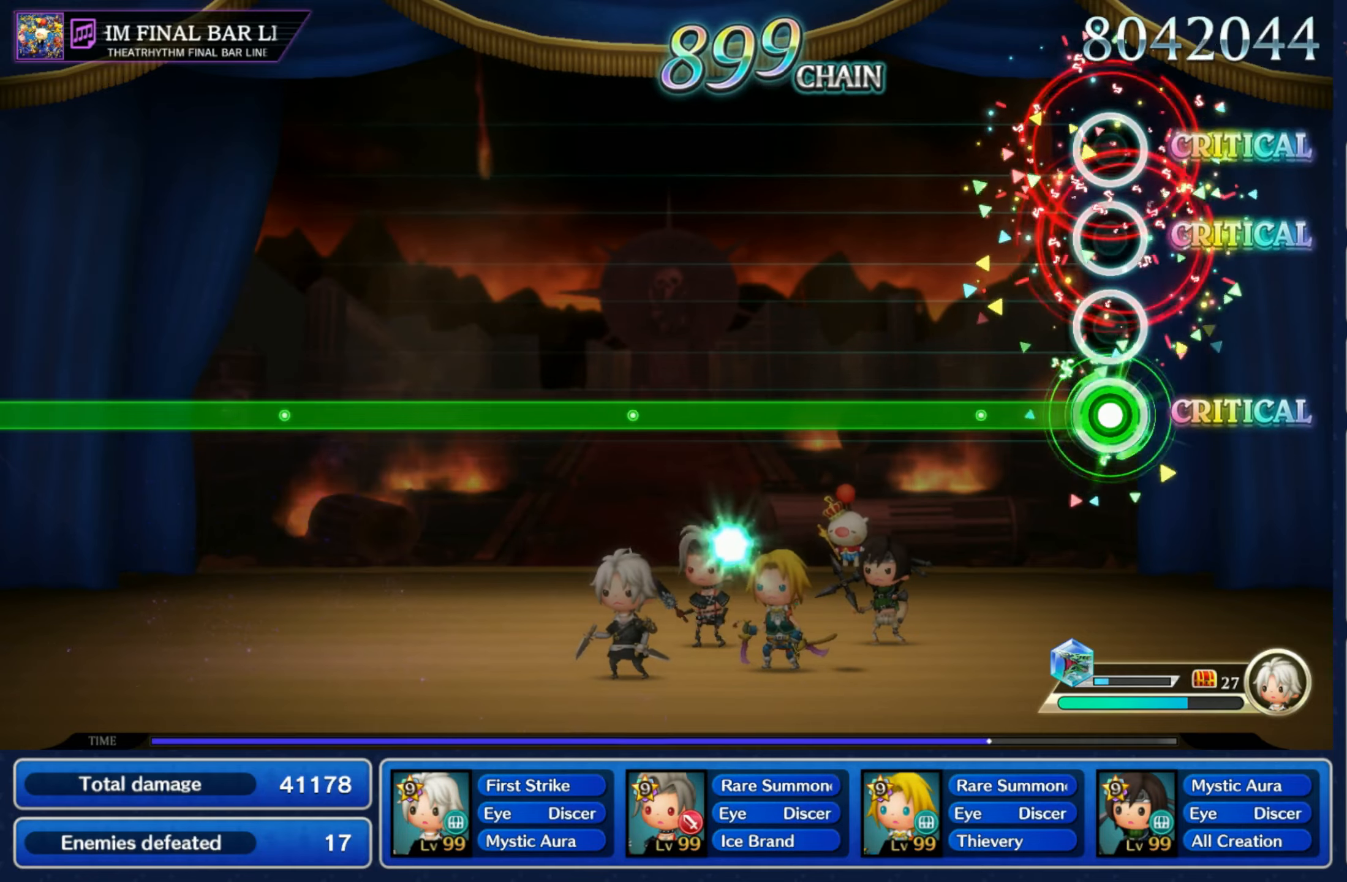
{"dt_ms": 500, "buttons": ["B"], "left_stick": "center", "right_stick": "center", "events": []}
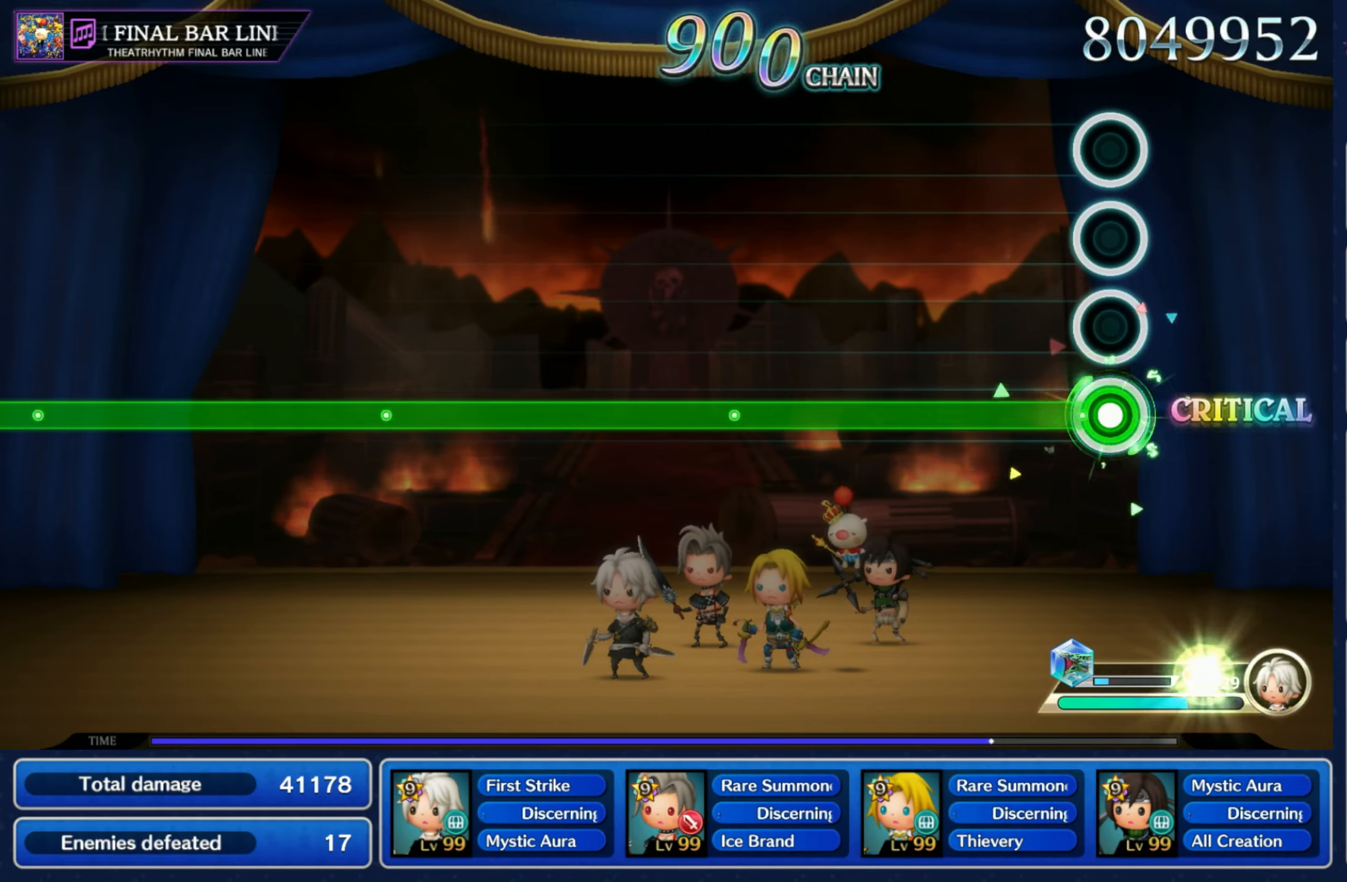
{"dt_ms": 500, "buttons": ["B"], "left_stick": "center", "right_stick": "center", "events": []}
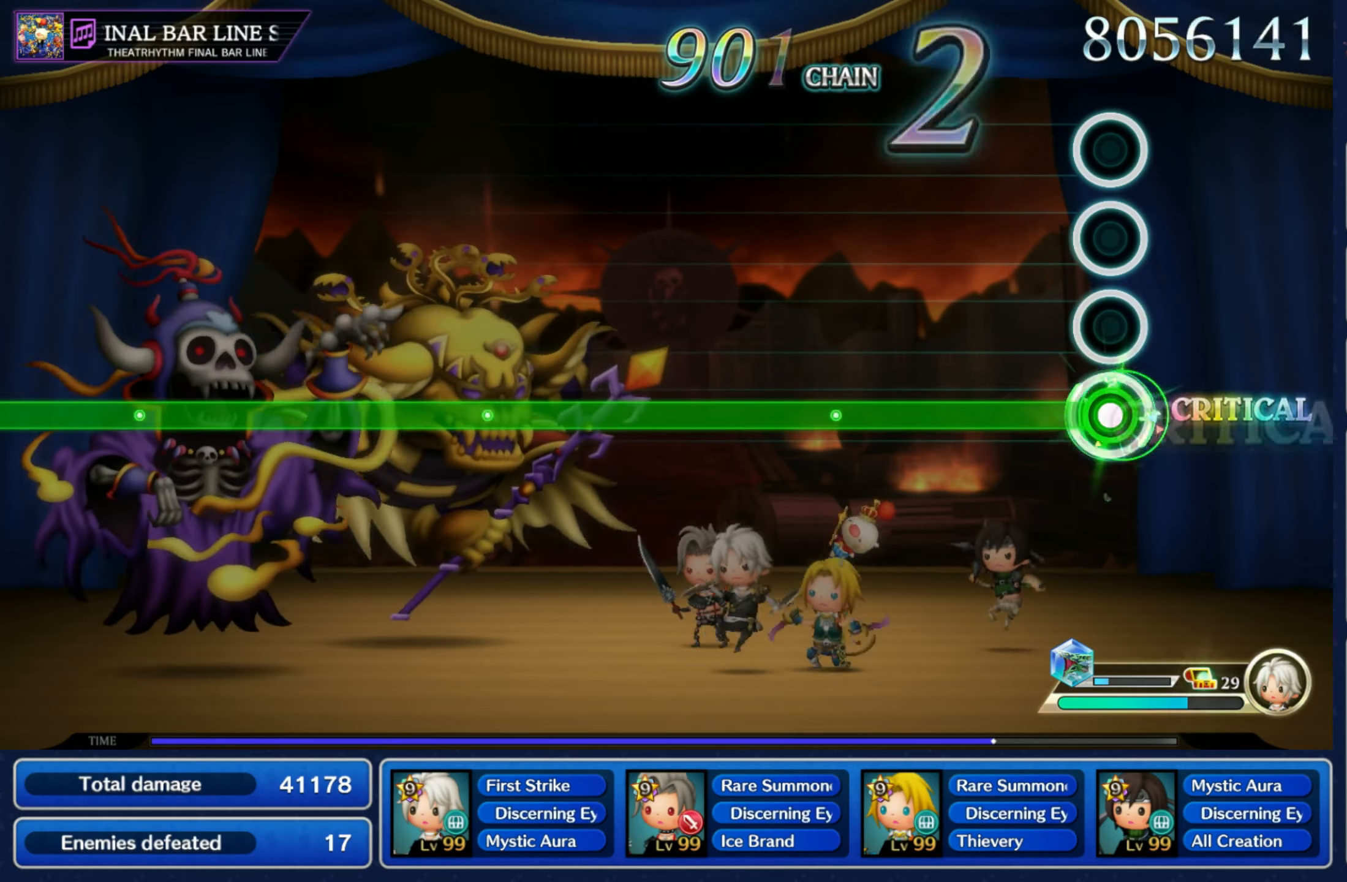
{"dt_ms": 500, "buttons": ["B"], "left_stick": "center", "right_stick": "center", "events": []}
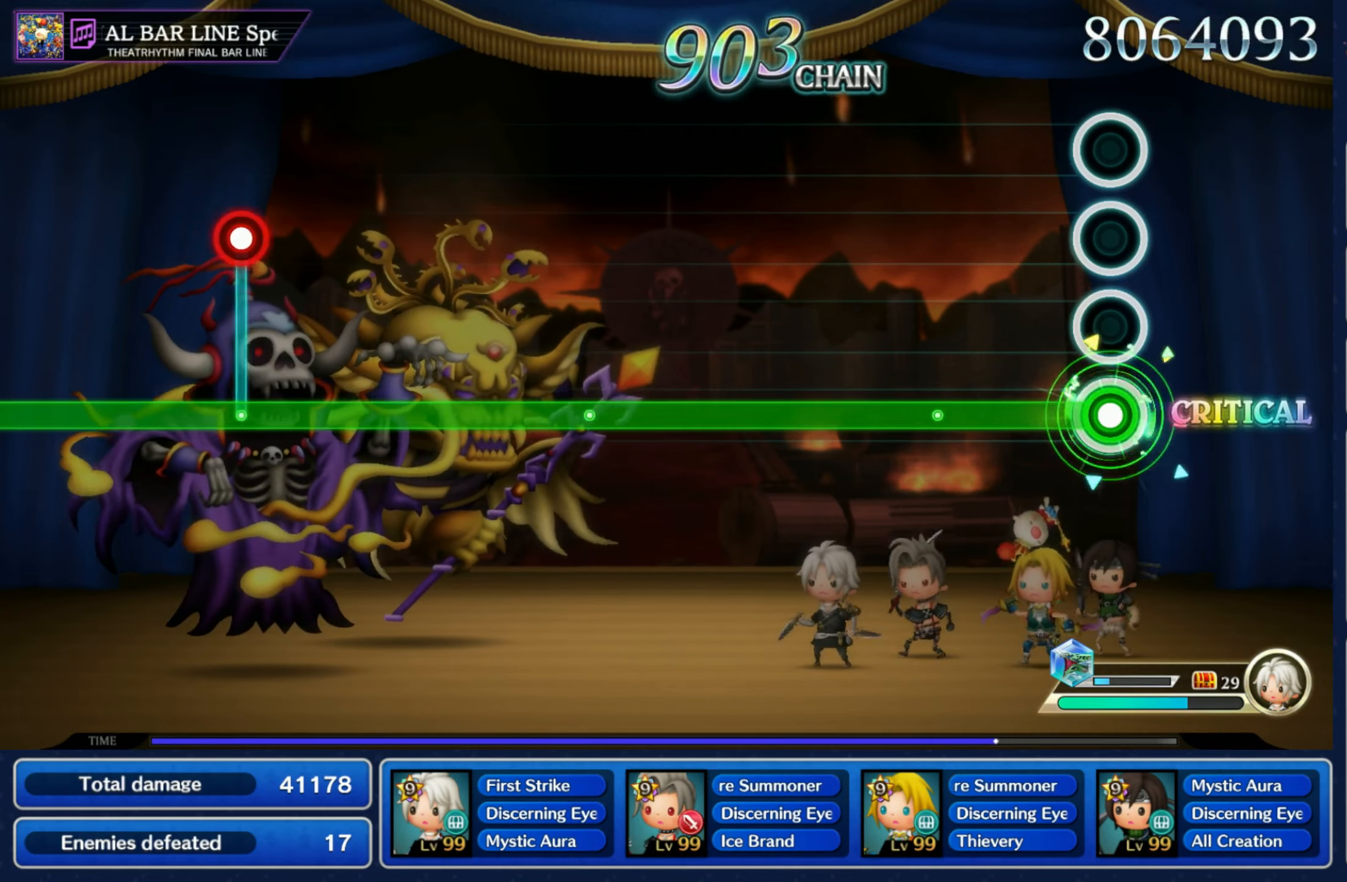
{"dt_ms": 500, "buttons": ["B"], "left_stick": "center", "right_stick": "center", "events": []}
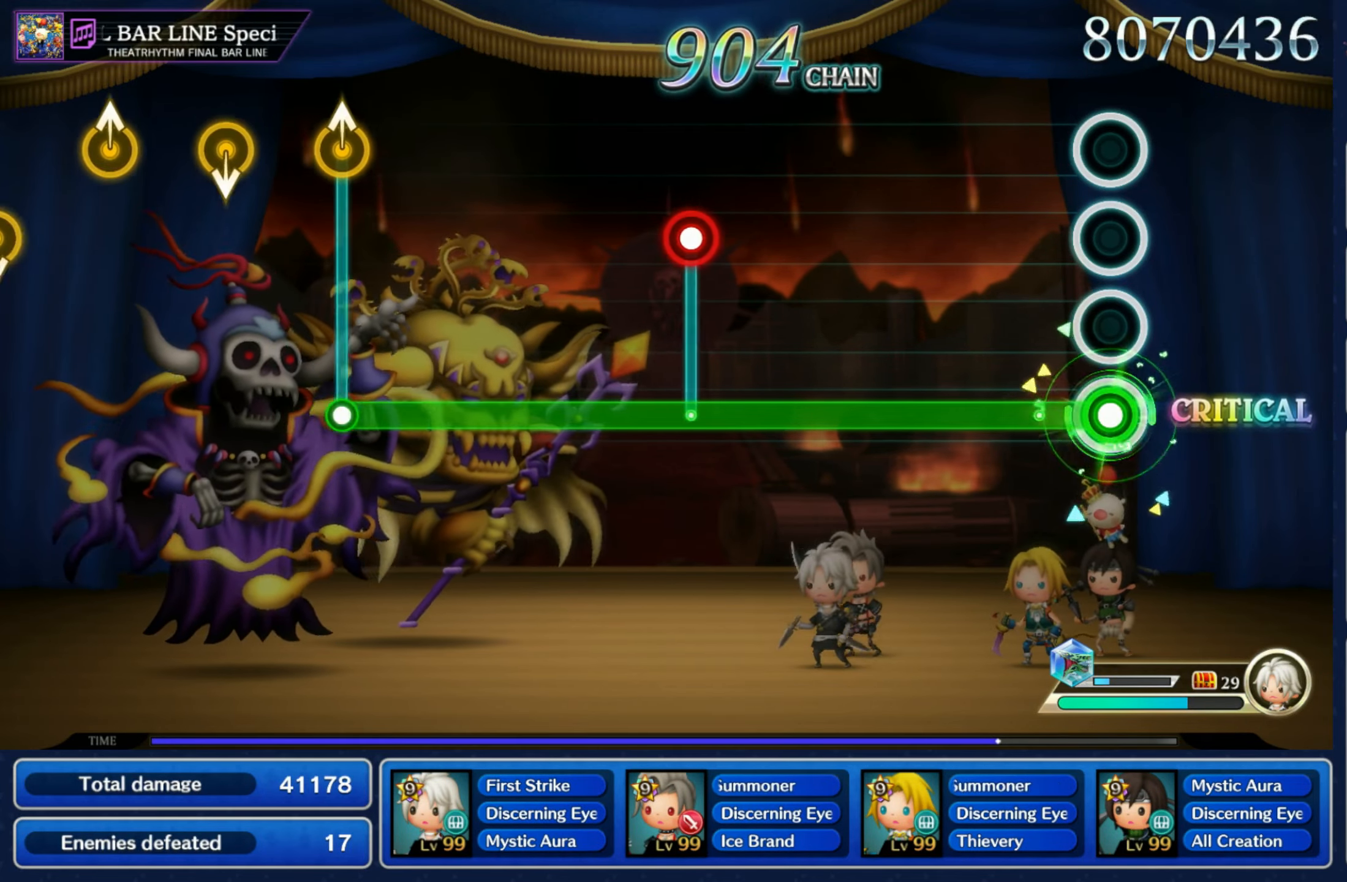
{"dt_ms": 500, "buttons": ["B", "R1"], "left_stick": "center", "right_stick": "center", "events": [[466, "R1", "down"]]}
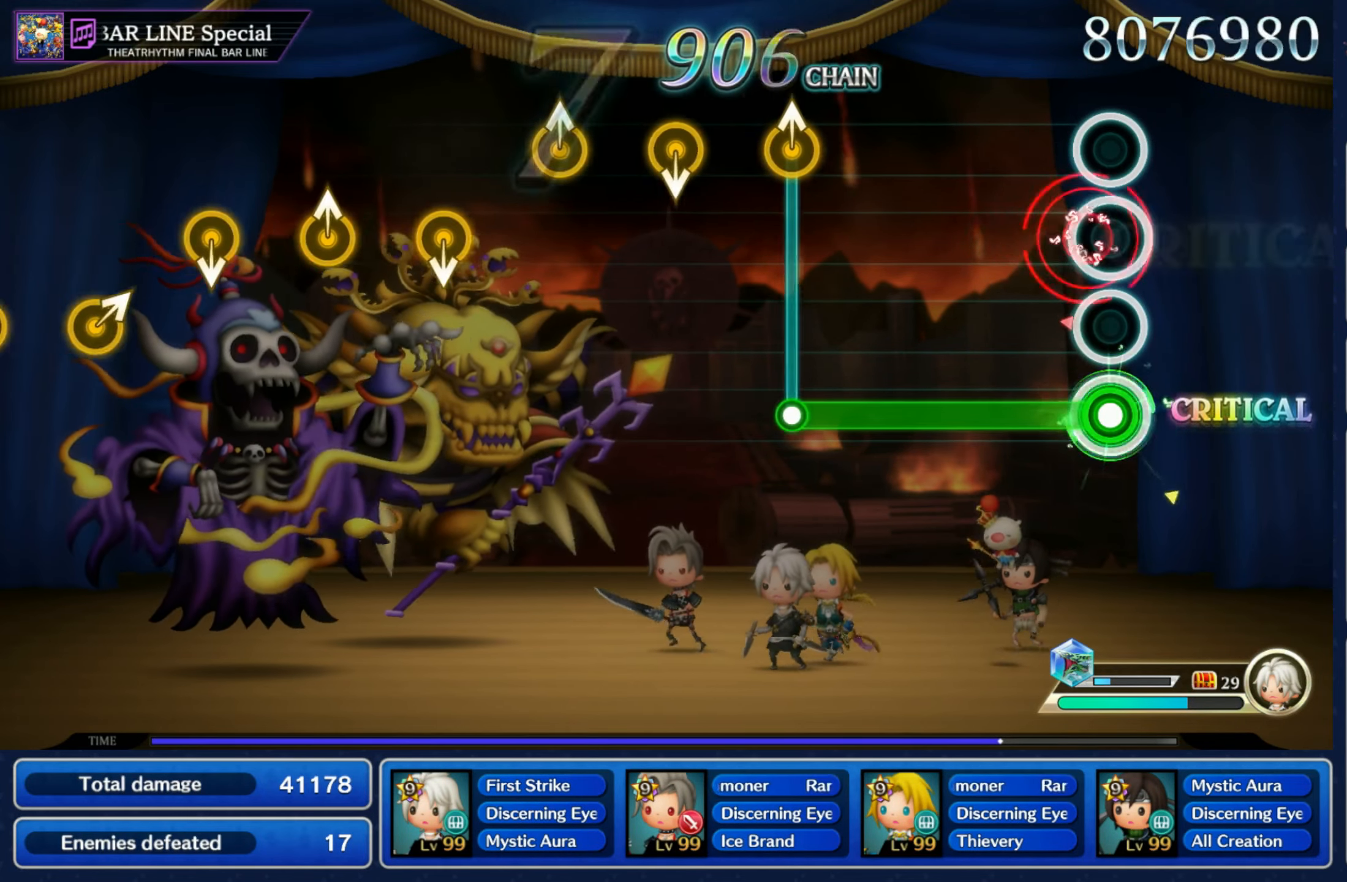
{"dt_ms": 500, "buttons": [], "left_stick": "center", "right_stick": "down", "events": [[66, "R1", "up"], [383, "B", "up"], [383, "left_stick", "up"], [500, "left_stick", "center"], [500, "right_stick", "down"]]}
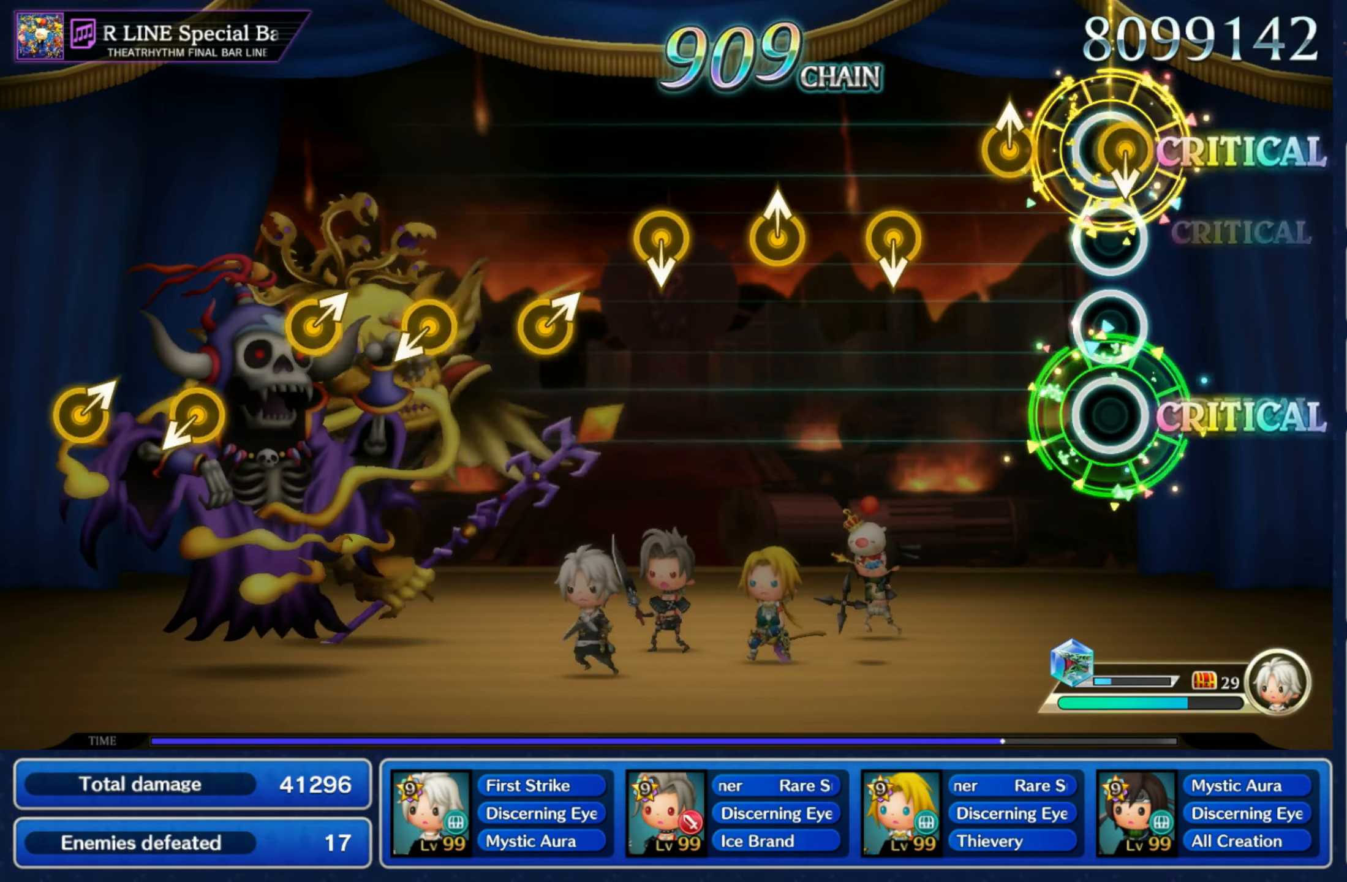
{"dt_ms": 1000, "buttons": [], "left_stick": "right", "right_stick": "center"}
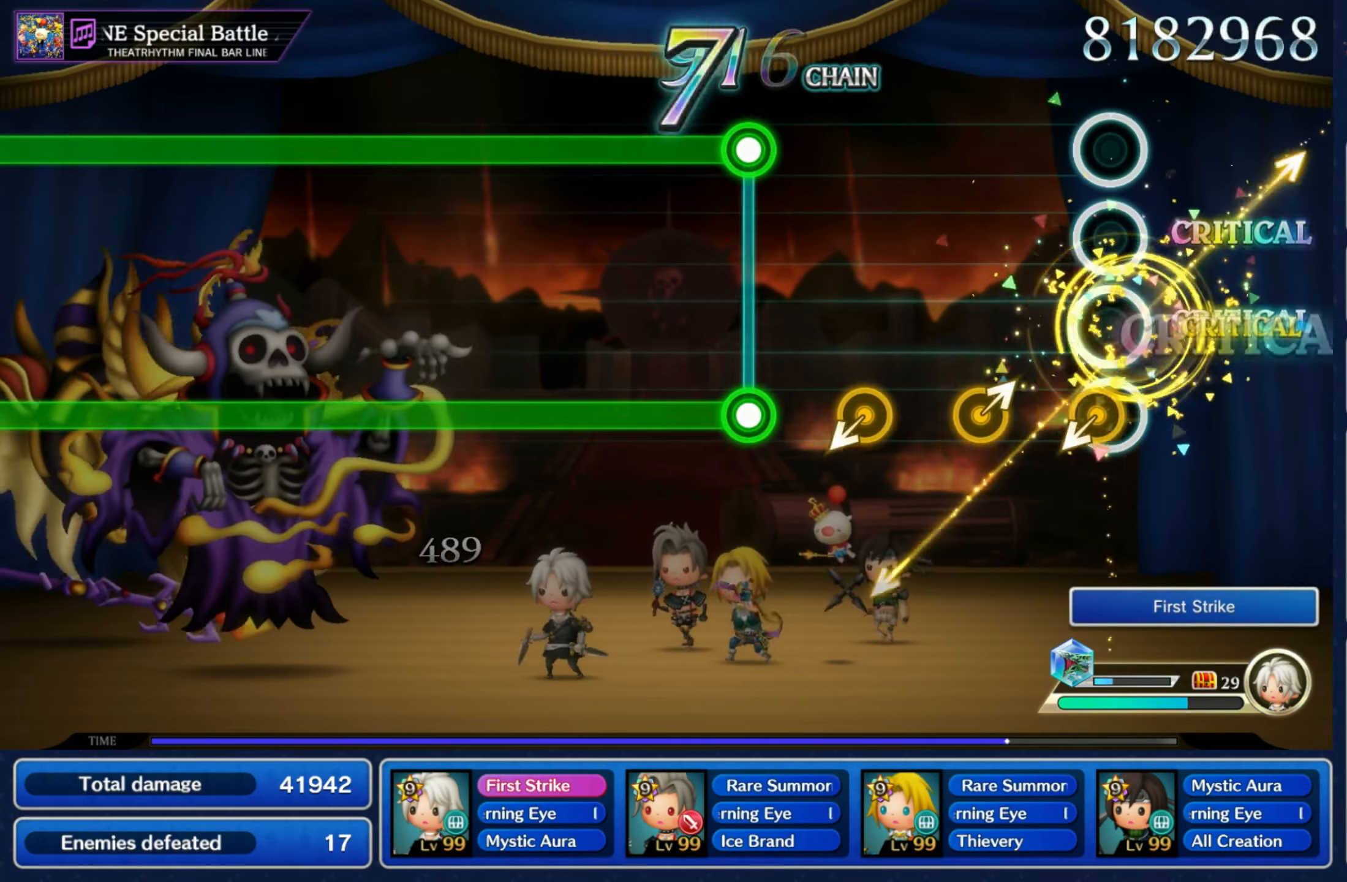
{"dt_ms": 500, "buttons": ["L1", "R1"], "left_stick": "center", "right_stick": "center", "events": [[66, "left_stick", "center"], [83, "right_stick", "down-left"], [183, "left_stick", "right"], [216, "right_stick", "center"], [300, "right_stick", "down-left"], [316, "left_stick", "center"], [416, "R1", "down"], [416, "right_stick", "center"], [433, "L1", "down"]]}
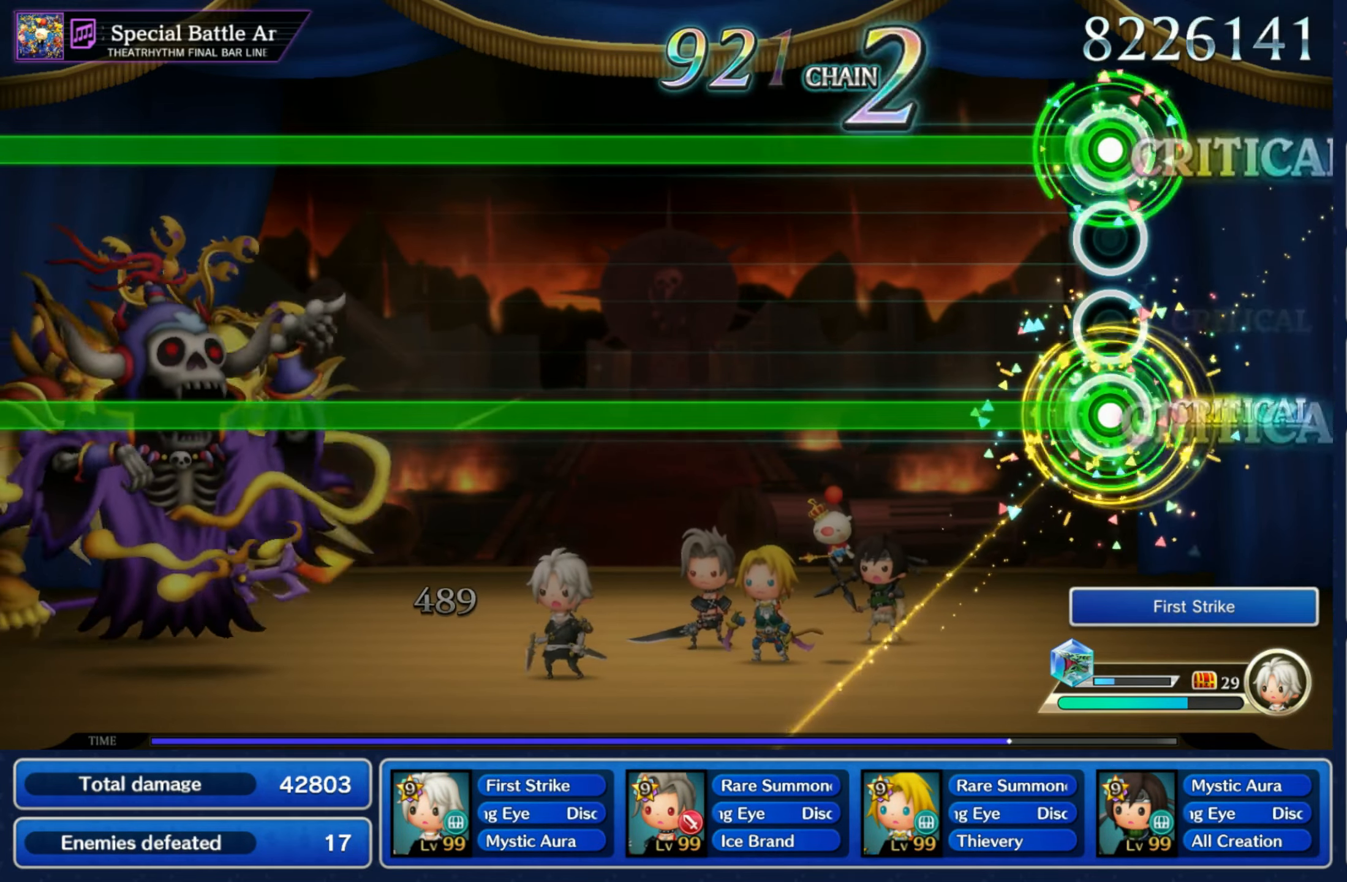
{"dt_ms": 500, "buttons": ["L1", "R1"], "left_stick": "center", "right_stick": "center", "events": []}
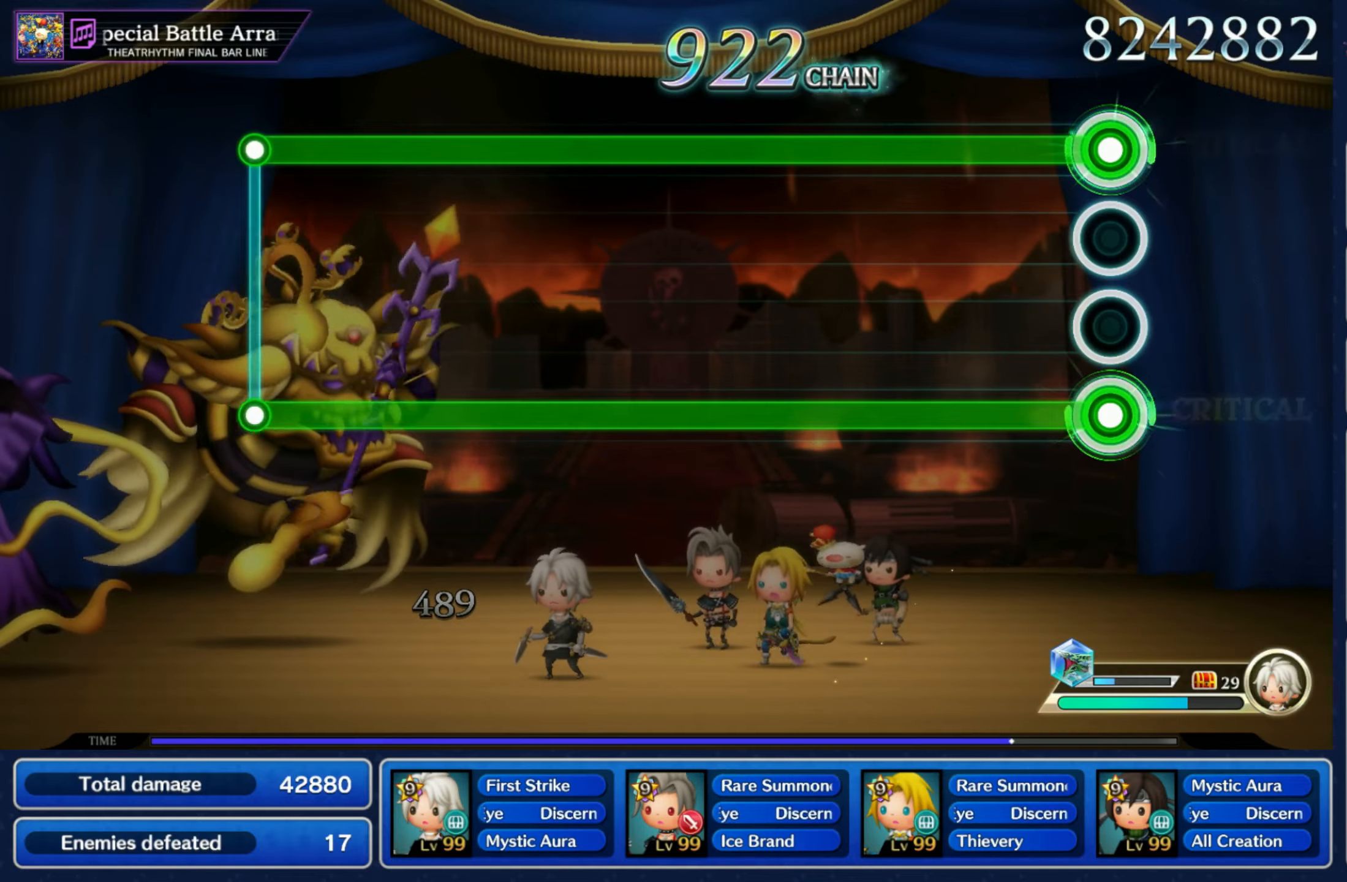
{"dt_ms": 500, "buttons": ["L1", "R1"], "left_stick": "center", "right_stick": "center", "events": []}
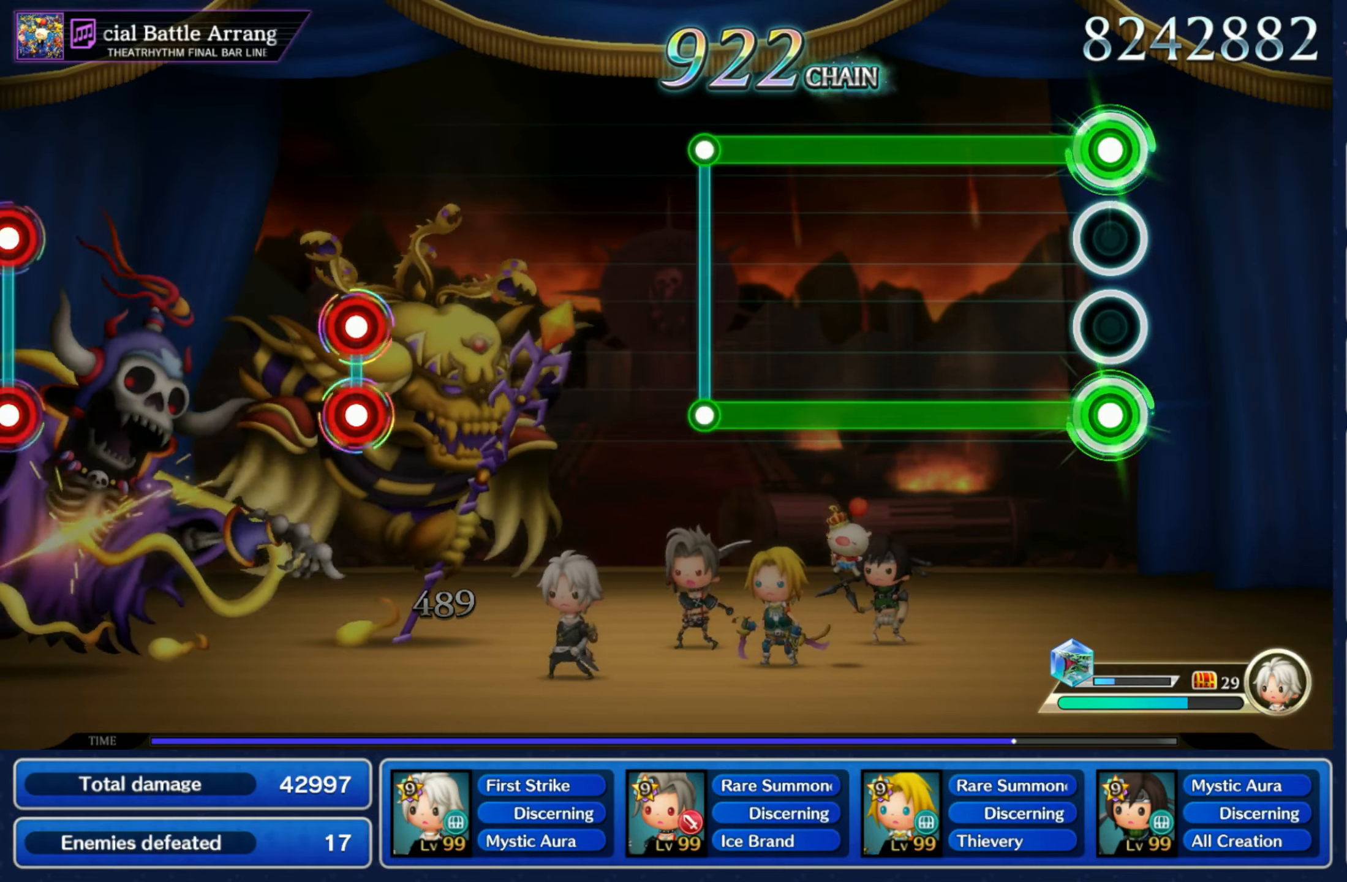
{"dt_ms": 500, "buttons": [], "left_stick": "center", "right_stick": "center", "events": [[483, "R1", "up"], [500, "L1", "up"]]}
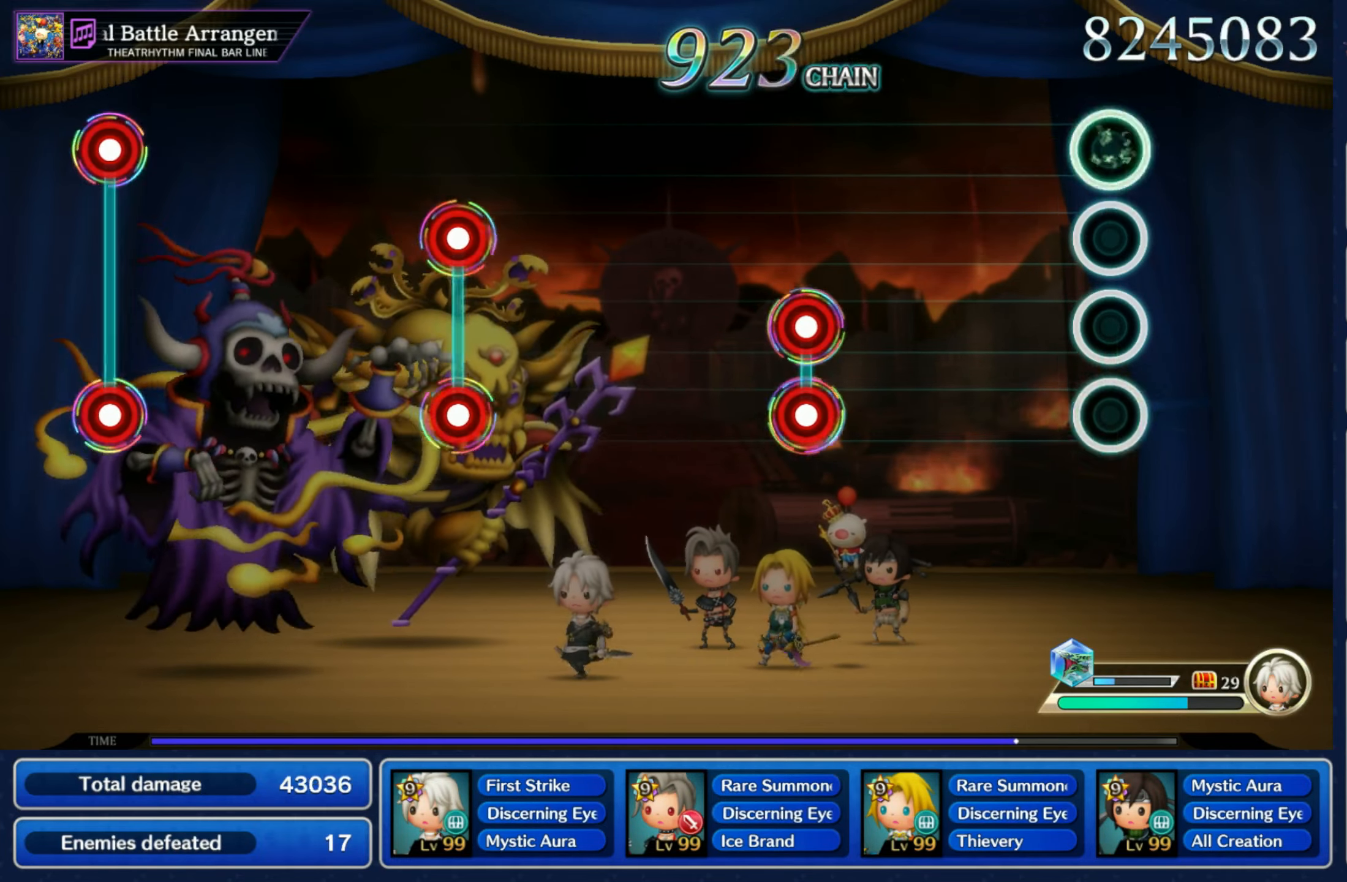
{"dt_ms": 500, "buttons": [], "left_stick": "center", "right_stick": "center", "events": [[367, "L1", "down"], [367, "R1", "down"], [467, "L1", "up"], [467, "R1", "up"]]}
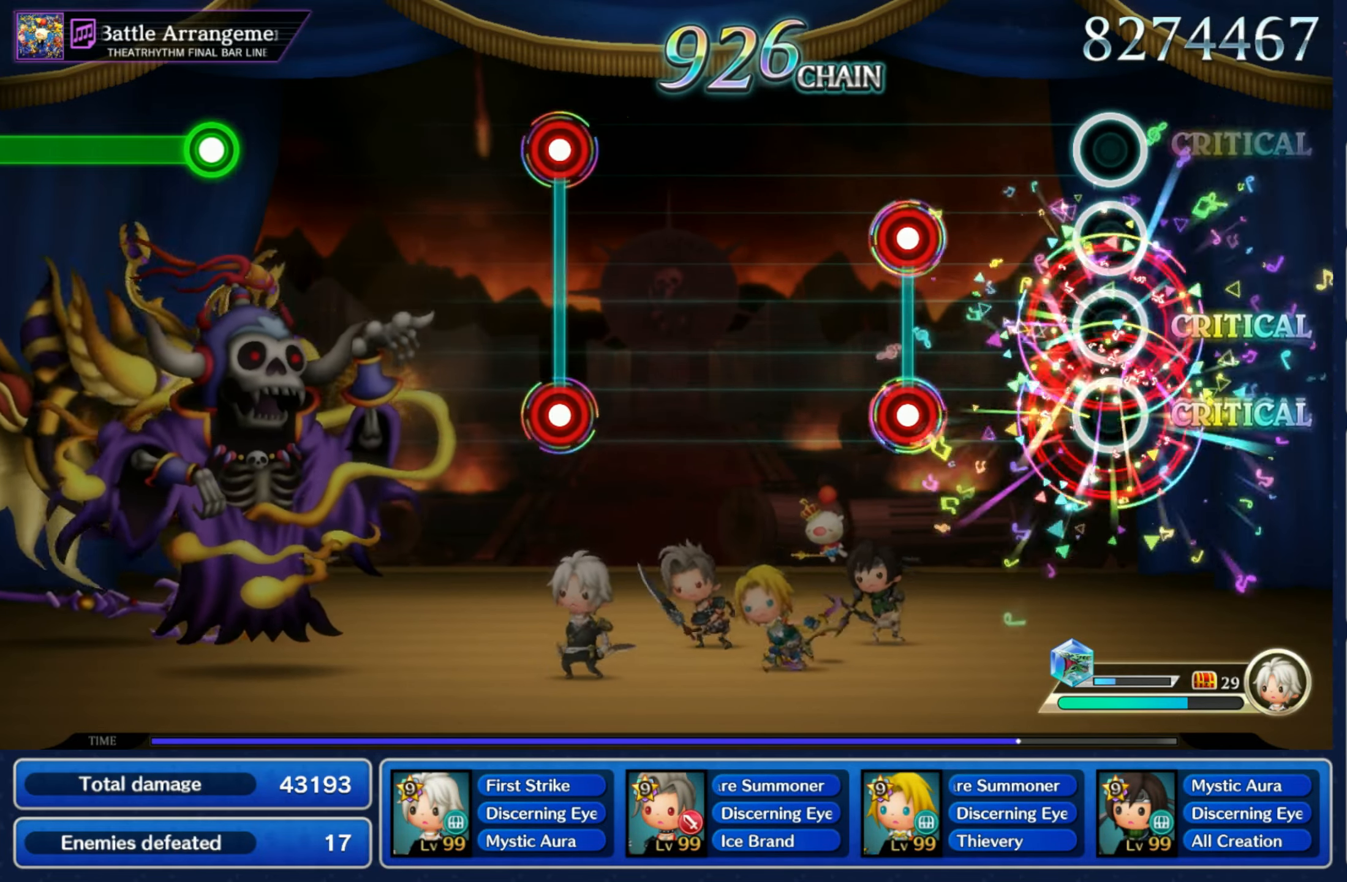
{"dt_ms": 500, "buttons": [], "left_stick": "center", "right_stick": "center", "events": [[250, "L1", "down"], [250, "R1", "down"], [350, "L1", "up"], [350, "R1", "up"]]}
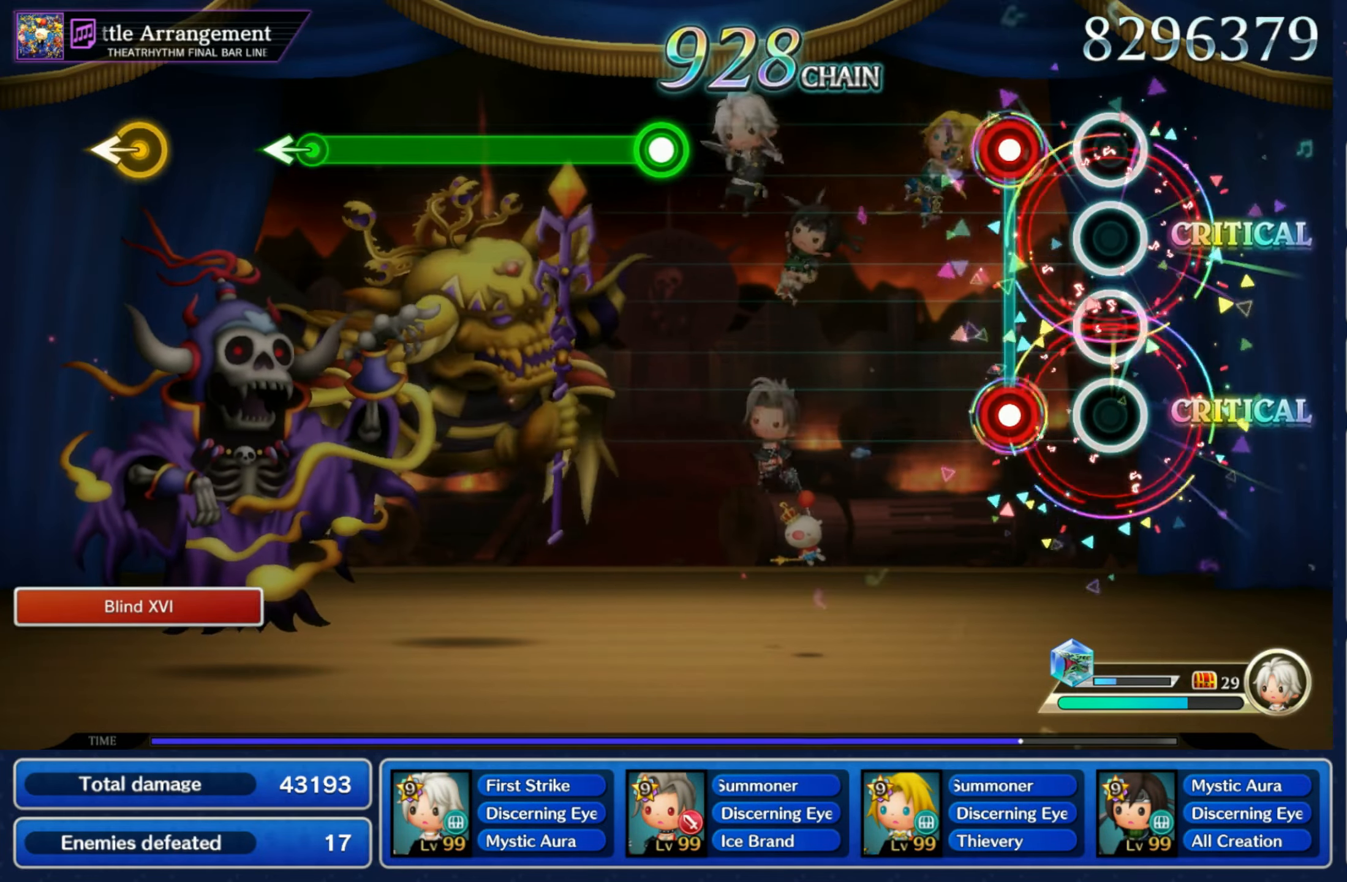
{"dt_ms": 500, "buttons": [], "left_stick": "center", "right_stick": "center", "events": [[133, "L1", "down"], [133, "R1", "down"], [233, "L1", "up"], [233, "R1", "up"]]}
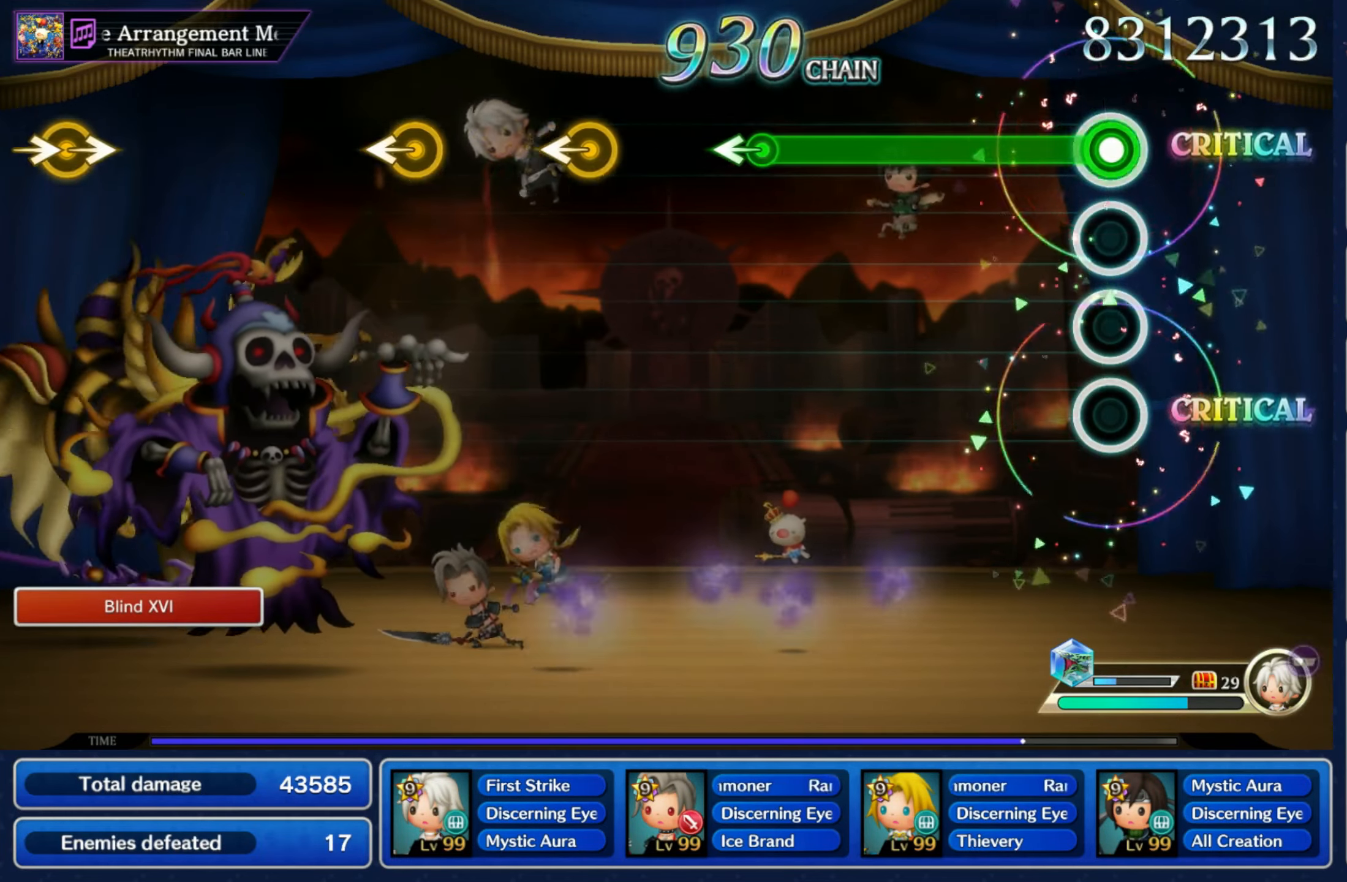
{"dt_ms": 500, "buttons": [], "left_stick": "left", "right_stick": "center", "events": [[33, "R1", "down"], [417, "left_stick", "left"], [483, "R1", "up"]]}
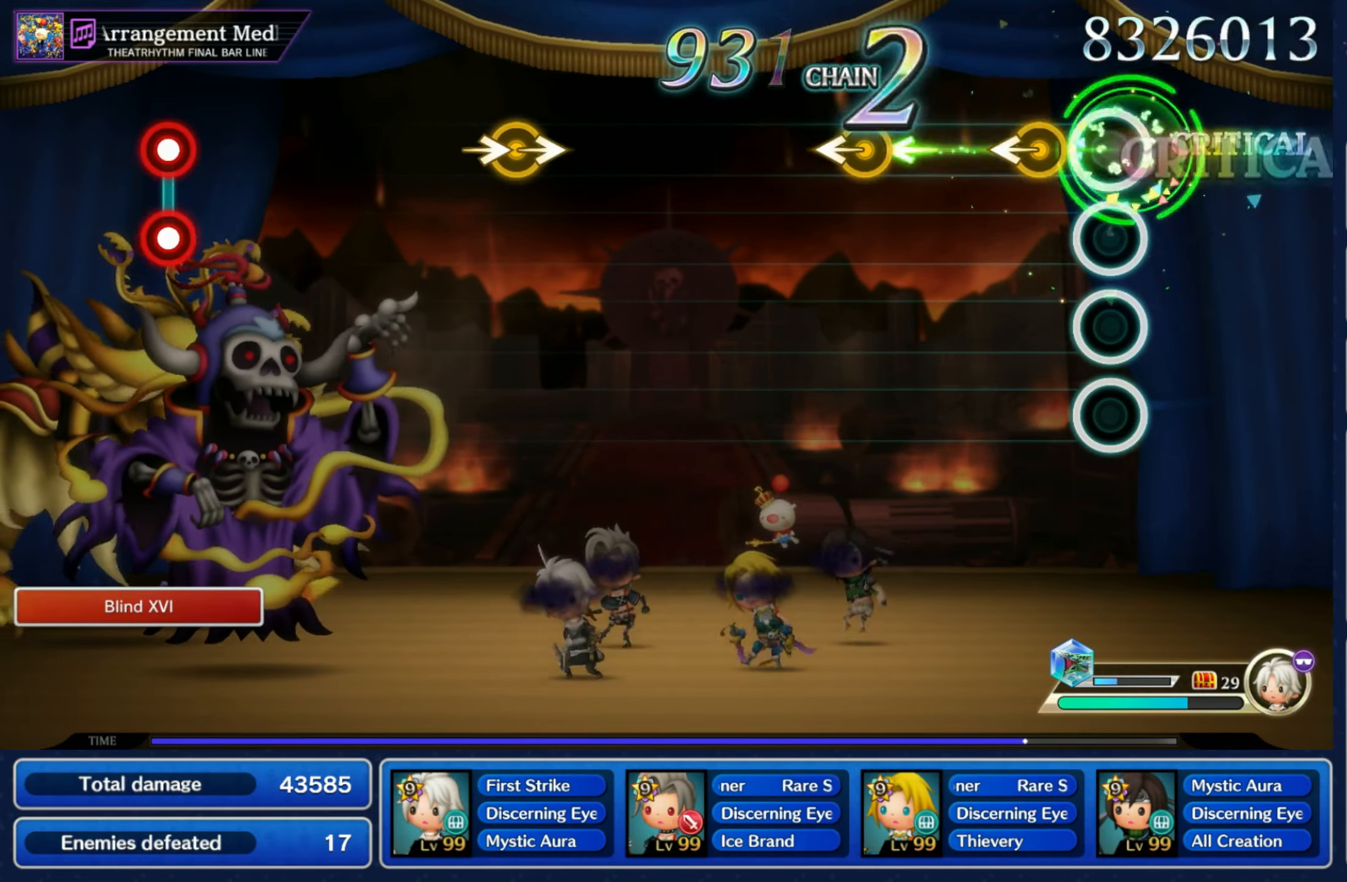
{"dt_ms": 500, "buttons": [], "left_stick": "center", "right_stick": "center", "events": [[50, "left_stick", "center"], [117, "left_stick", "left"], [233, "left_stick", "center"], [317, "left_stick", "left"], [450, "left_stick", "center"]]}